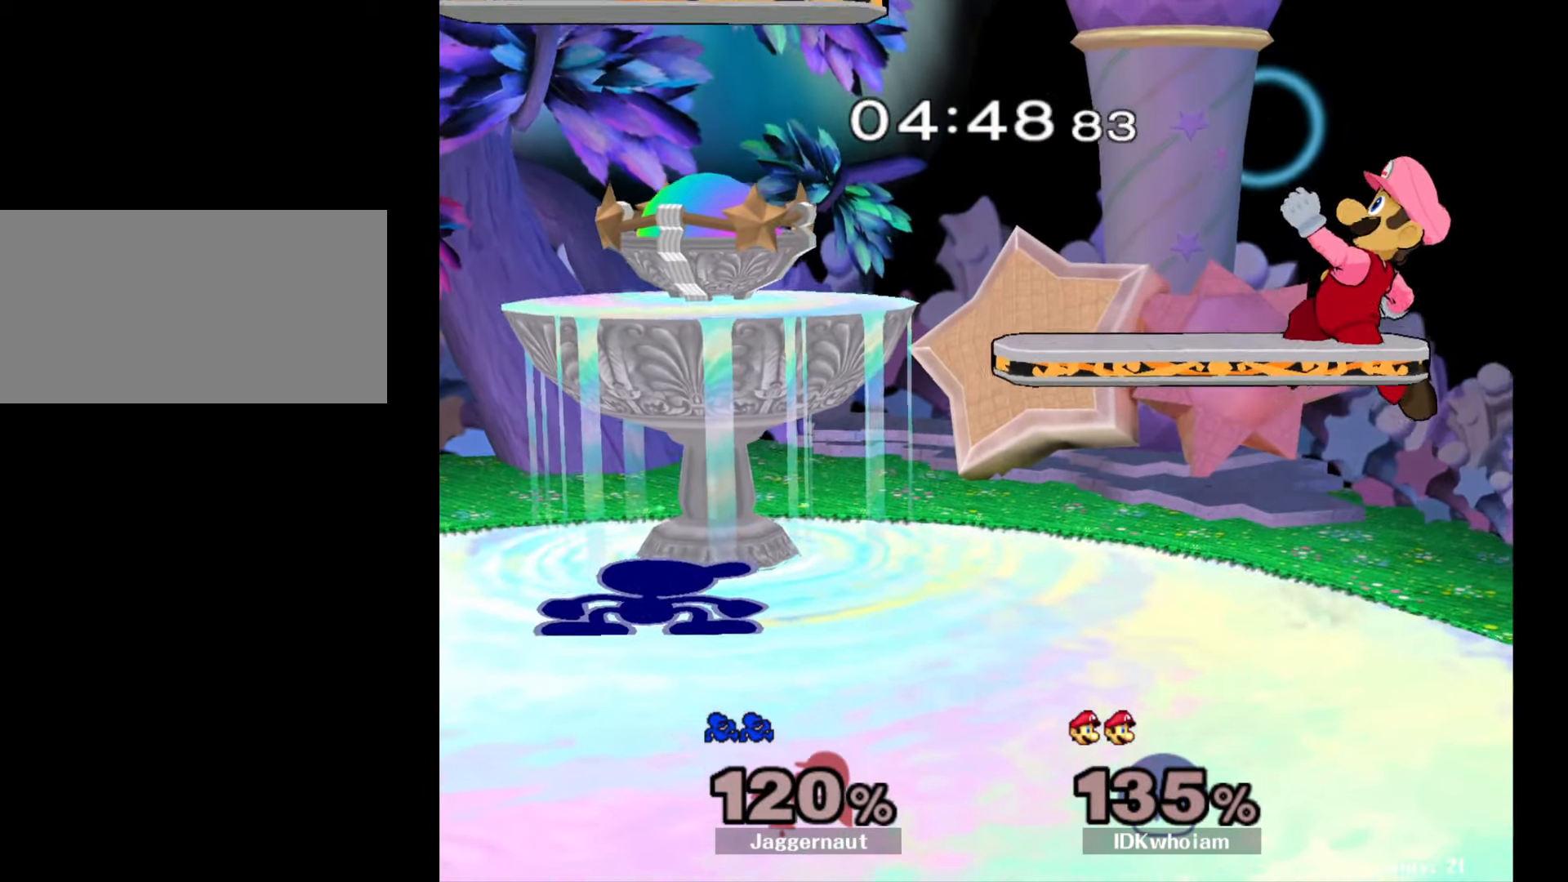
Gameplay with a controller (Nintendo layout); each line is a JSON object with the inputs held at the frame after it. "events" lists button and stick changes between this image and that frame as [ms after this image, input, new state], when the widget could be followed in between. Not read: L3 R3.
{"buttons": [], "left_stick": "down", "right_stick": "center", "events": [[150, "Y", "down"], [250, "R1", "down"], [334, "Y", "up"], [384, "R1", "up"]]}
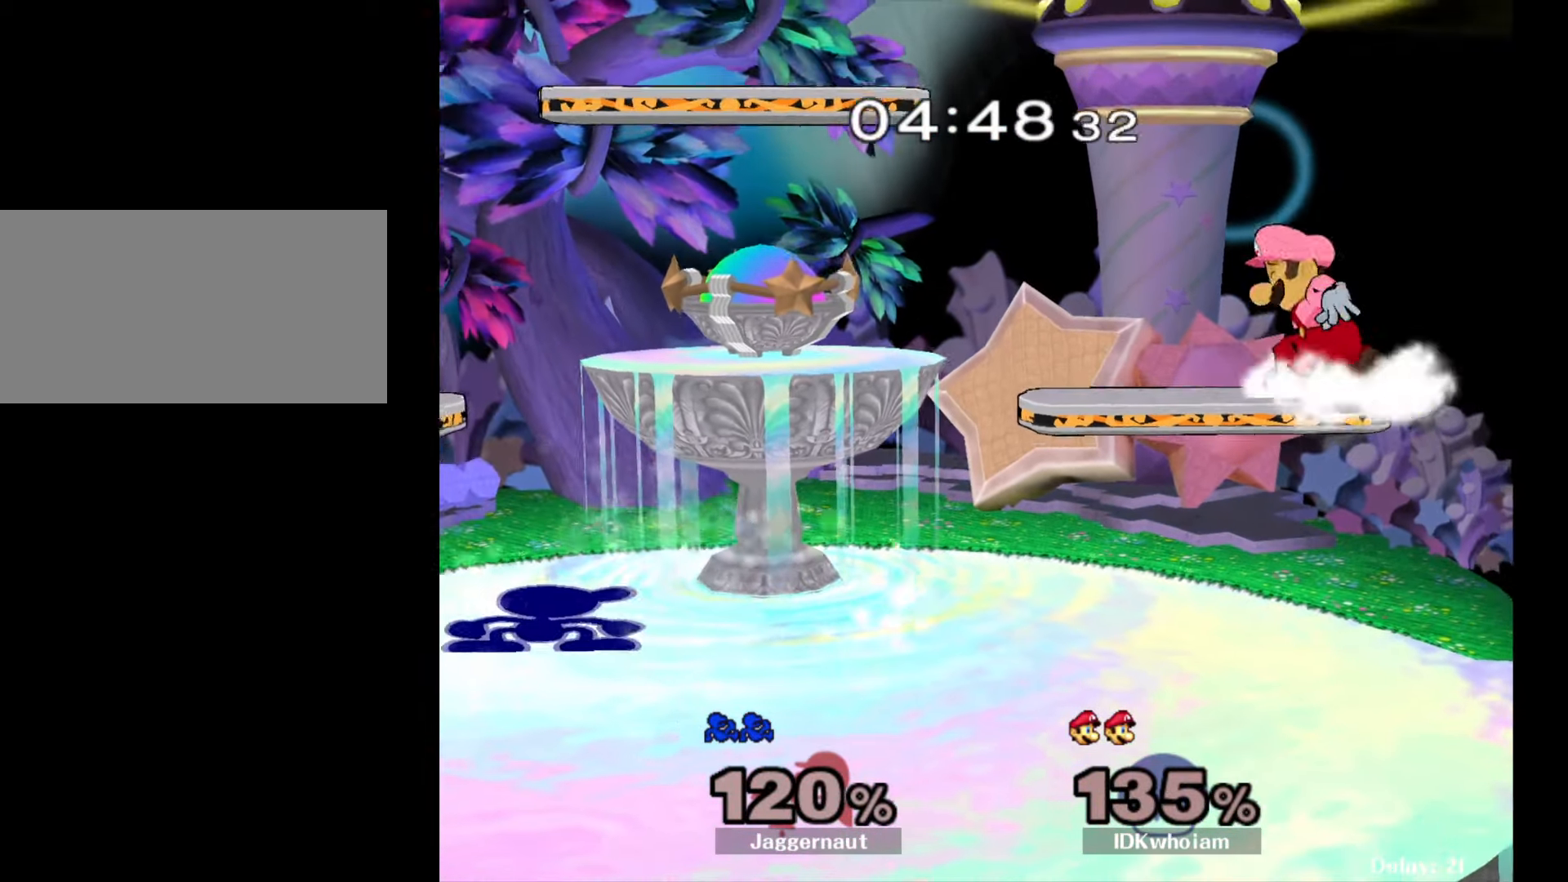
{"buttons": ["Y", "R1"], "left_stick": "down-right", "right_stick": "center", "events": [[217, "left_stick", "down-right"], [384, "Y", "down"], [450, "R1", "down"]]}
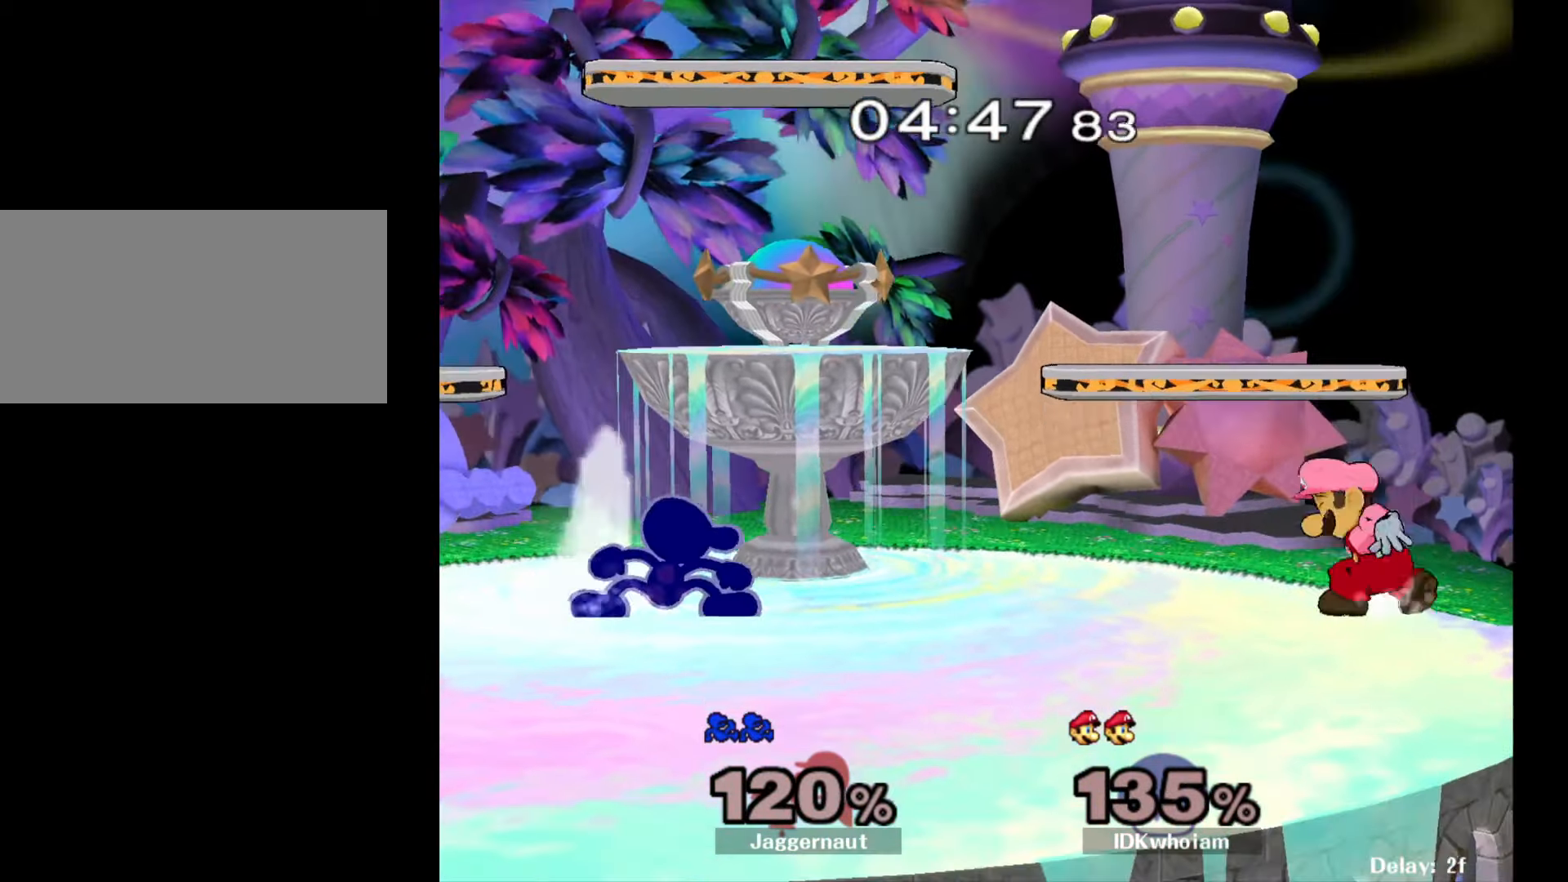
{"buttons": [], "left_stick": "down", "right_stick": "center", "events": [[50, "Y", "up"], [67, "R1", "up"], [150, "left_stick", "down"], [250, "A", "down"], [434, "A", "up"]]}
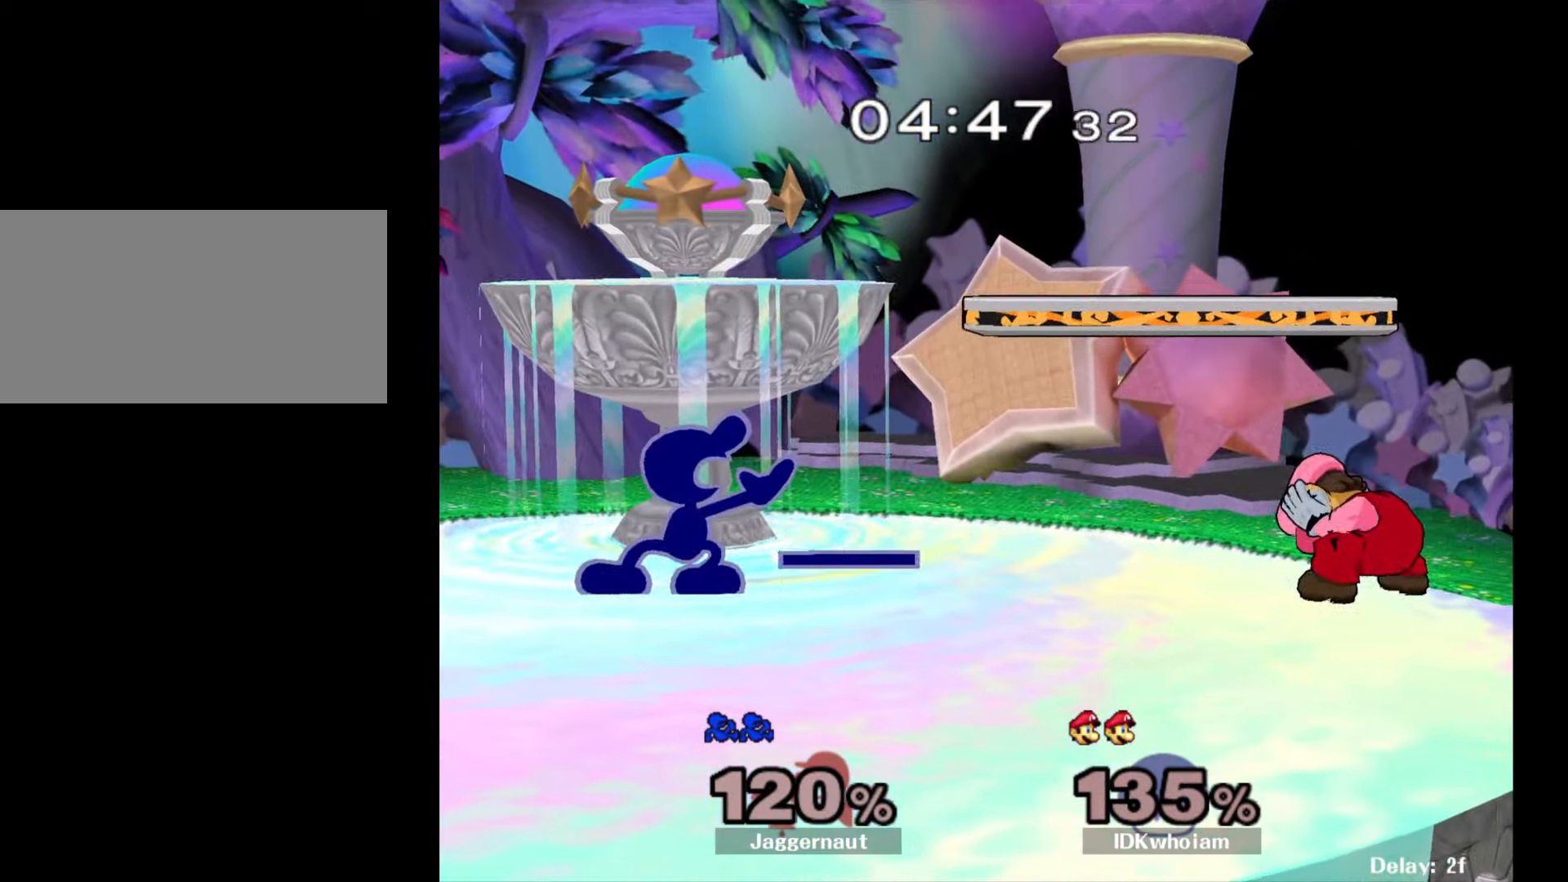
{"buttons": [], "left_stick": "down", "right_stick": "center", "events": []}
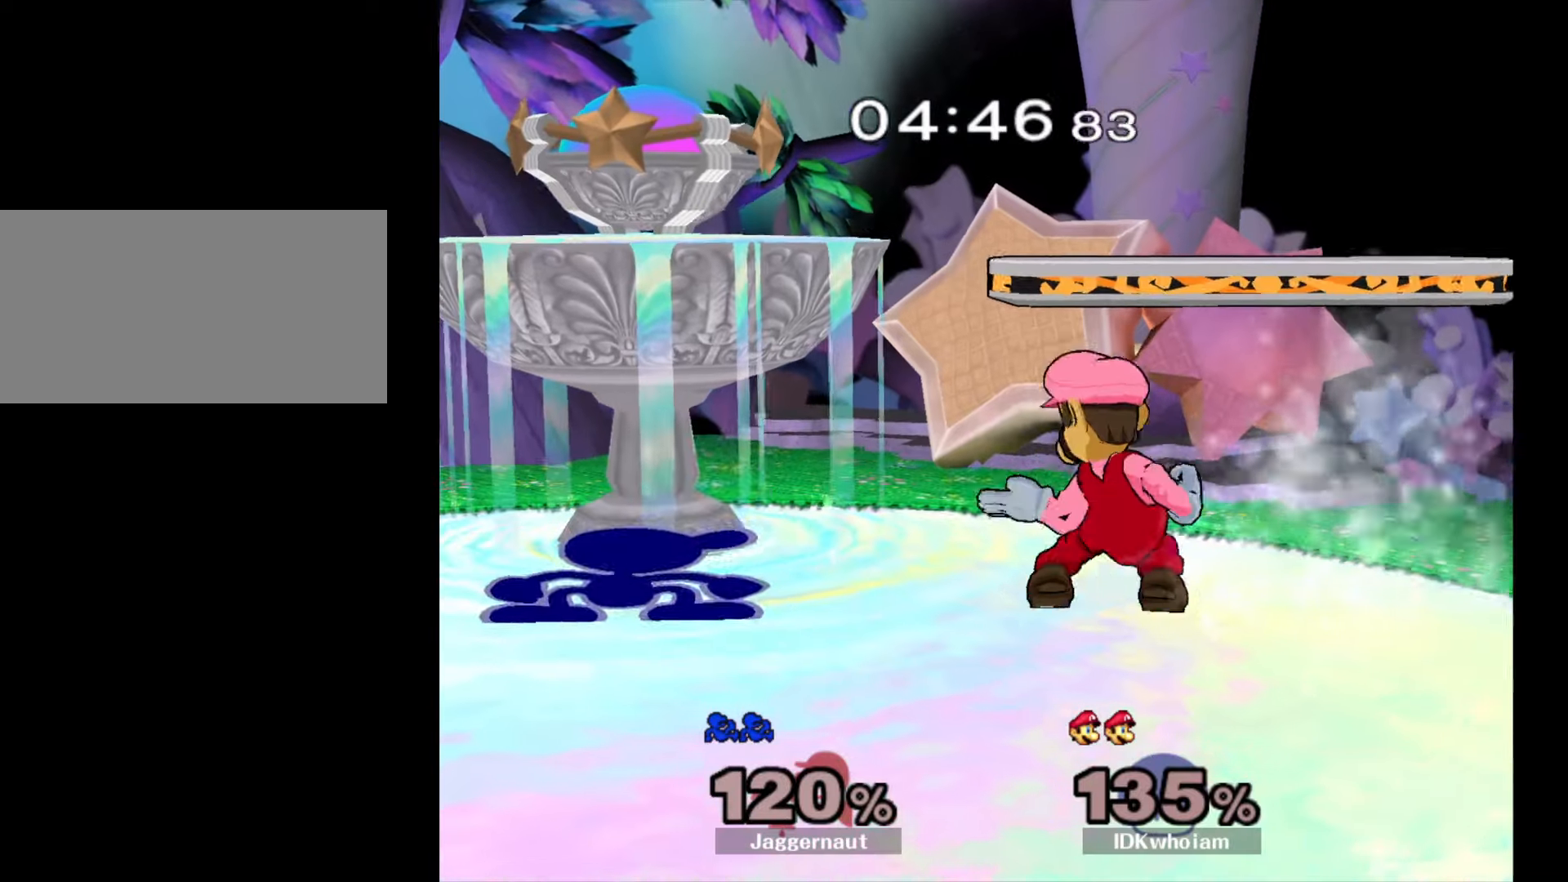
{"buttons": [], "left_stick": "down", "right_stick": "center", "events": [[34, "A", "down"], [200, "A", "up"]]}
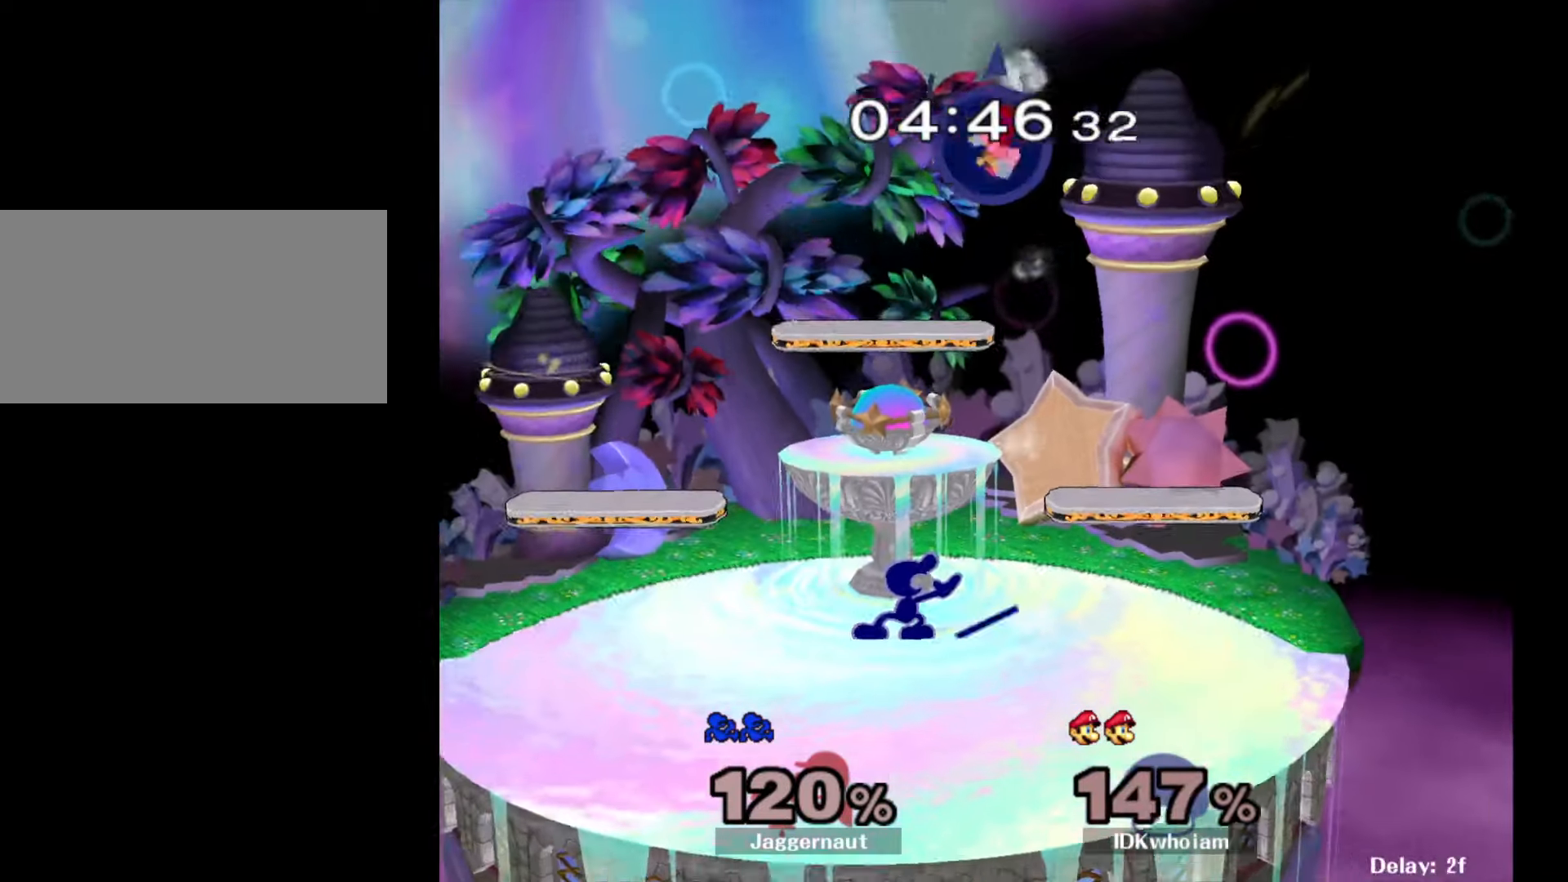
{"buttons": ["Y"], "left_stick": "down-right", "right_stick": "center", "events": [[17, "left_stick", "center"], [167, "left_stick", "down-right"], [200, "Y", "down"]]}
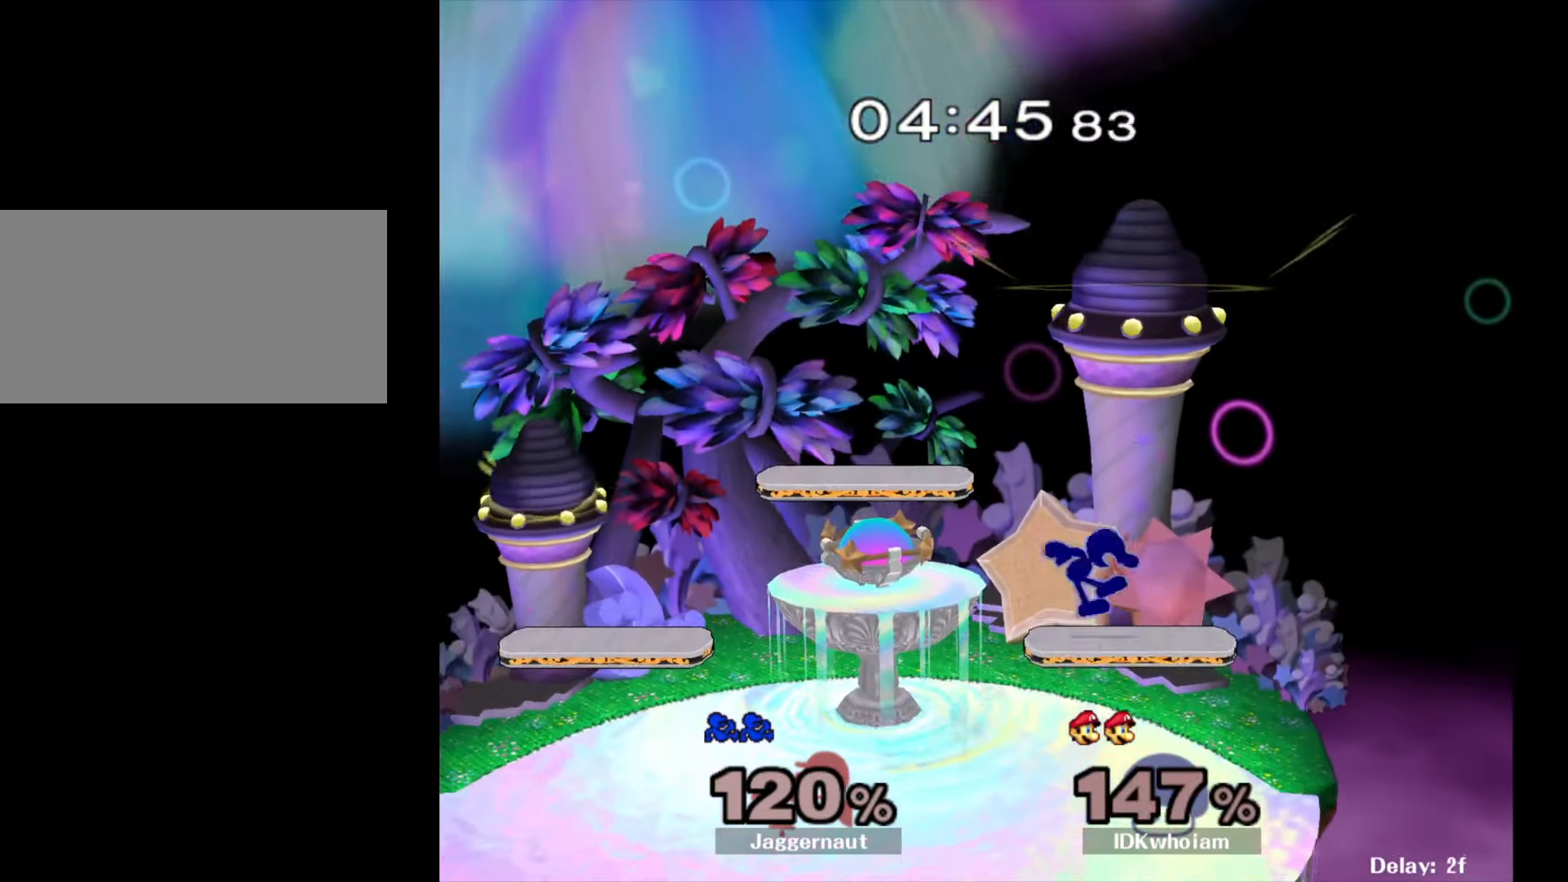
{"buttons": ["Y"], "left_stick": "left", "right_stick": "center", "events": [[34, "R1", "down"], [100, "Y", "up"], [100, "left_stick", "center"], [167, "R1", "up"], [250, "left_stick", "left"], [417, "Y", "down"]]}
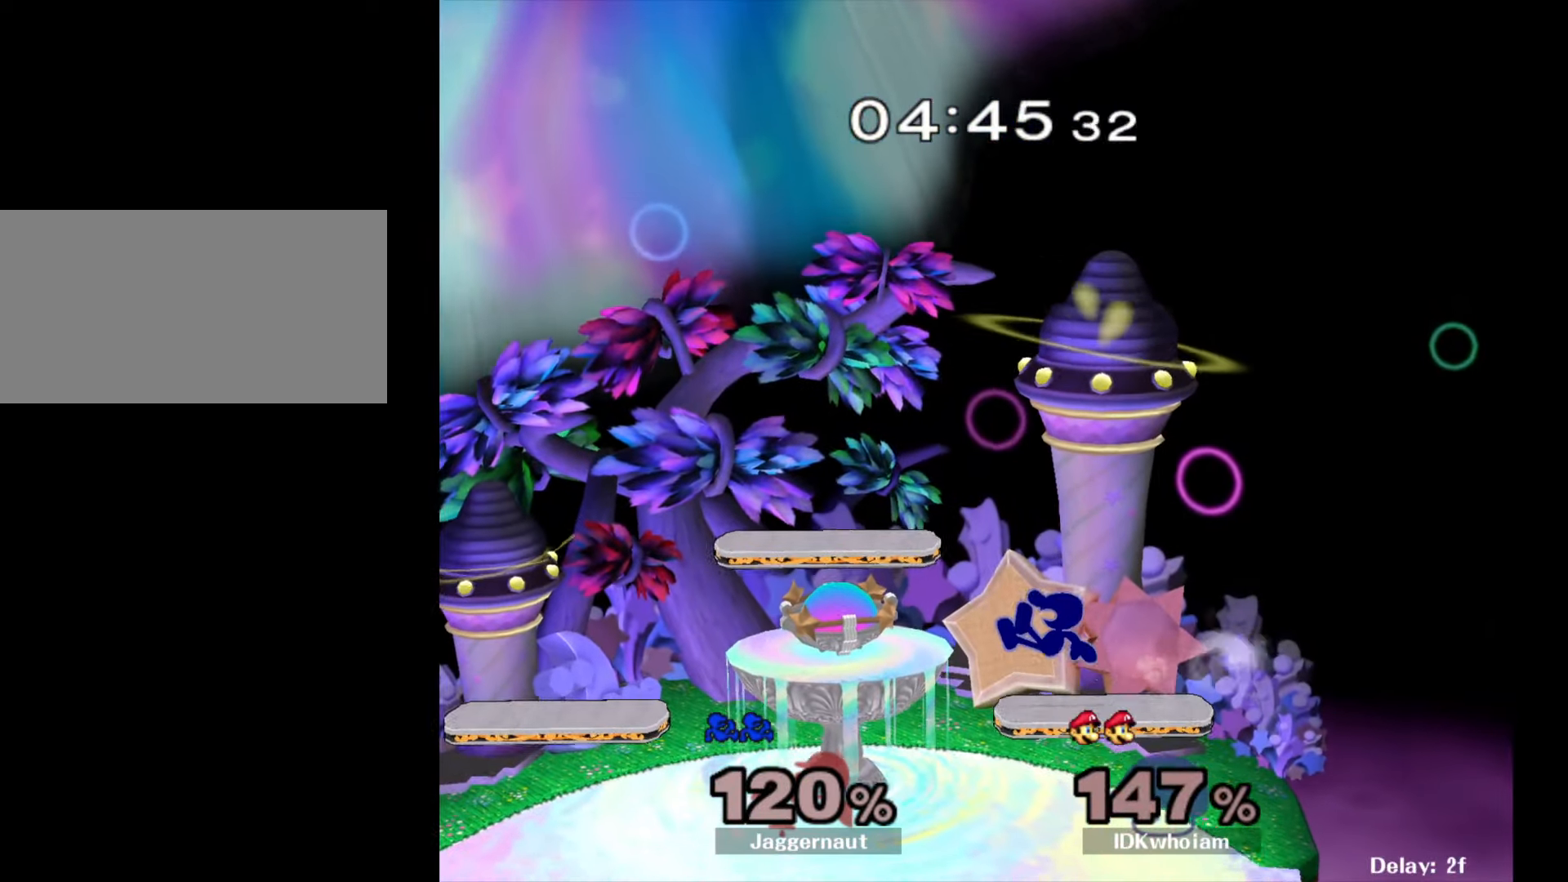
{"buttons": [], "left_stick": "left", "right_stick": "center", "events": [[167, "left_stick", "down-left"], [250, "R1", "down"], [284, "Y", "up"], [334, "left_stick", "center"], [384, "R1", "up"], [434, "left_stick", "left"]]}
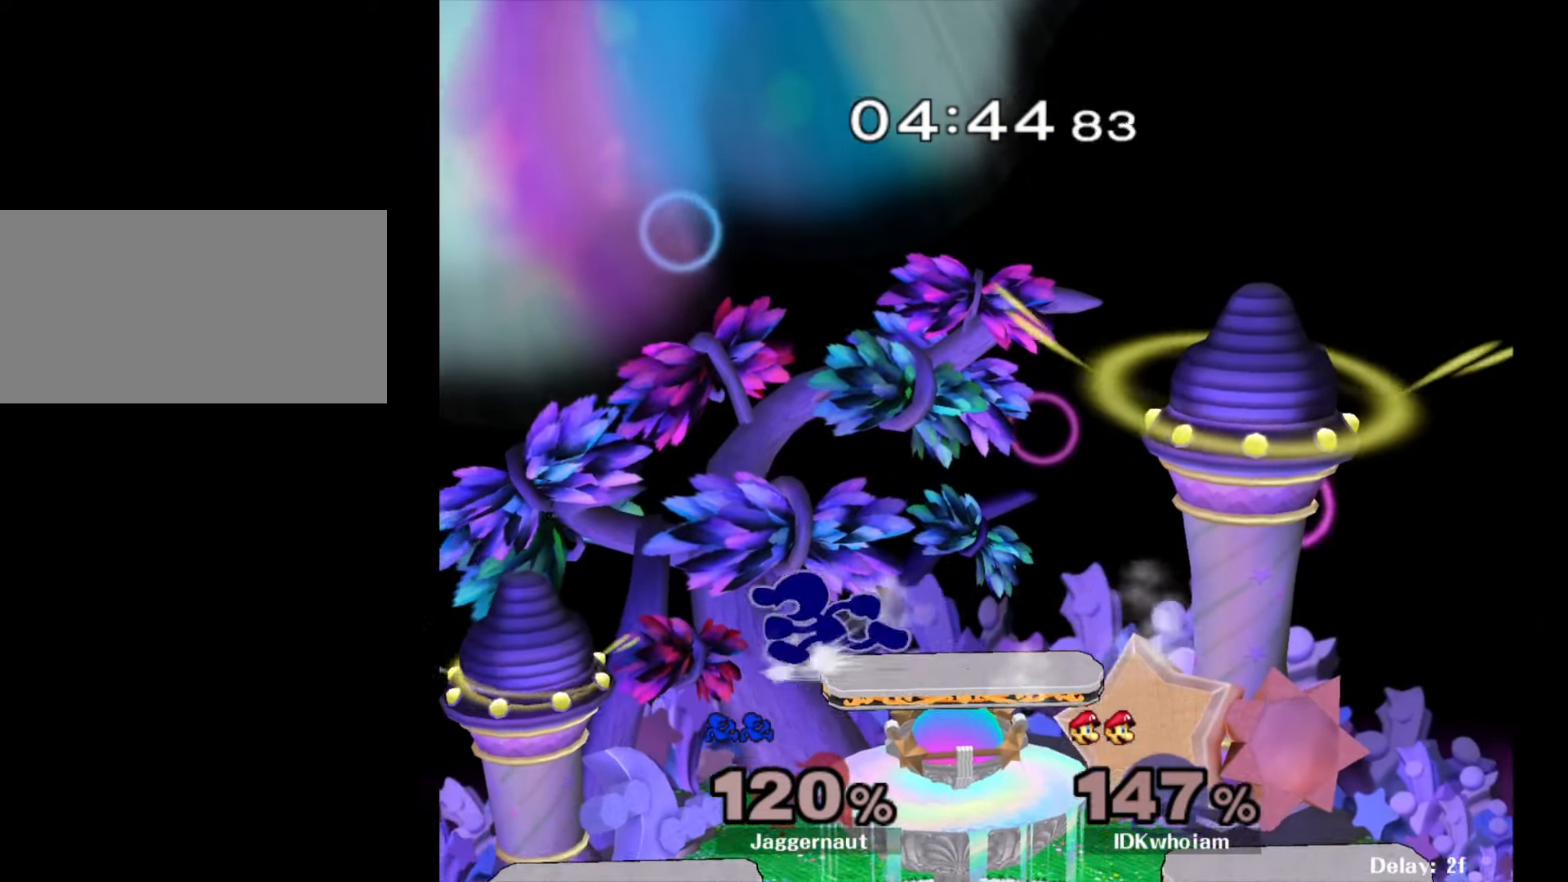
{"buttons": [], "left_stick": "center", "right_stick": "center", "events": [[150, "left_stick", "down-left"], [300, "R1", "down"], [384, "left_stick", "center"], [434, "R1", "up"]]}
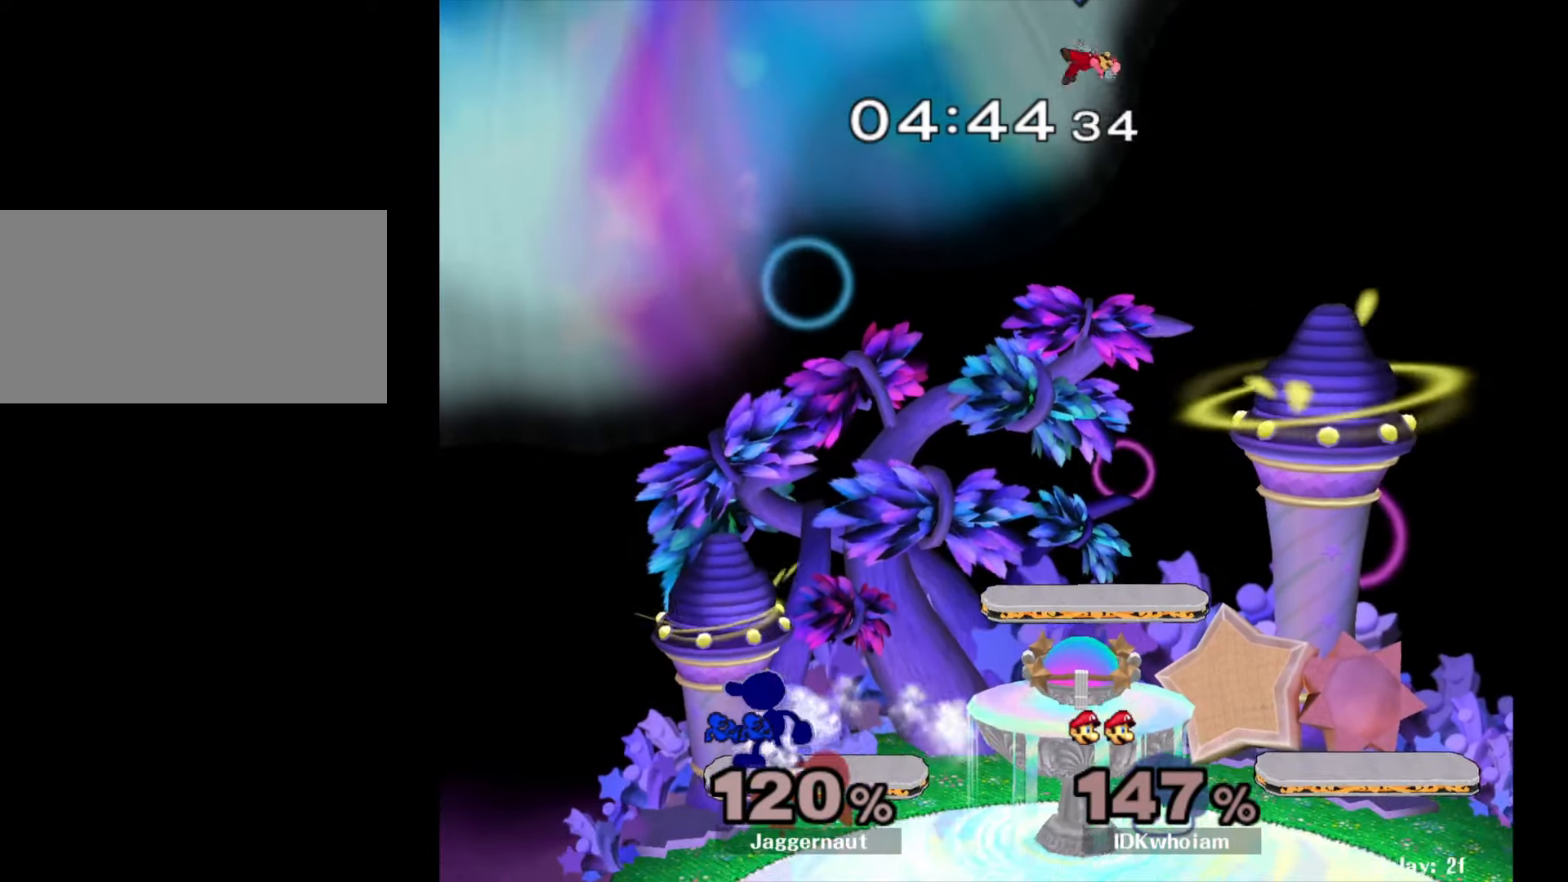
{"buttons": ["Y"], "left_stick": "down-right", "right_stick": "center", "events": [[17, "left_stick", "right"], [184, "Y", "down"], [184, "left_stick", "down-left"], [267, "R1", "down"], [334, "Y", "up"], [350, "left_stick", "center"], [367, "R1", "up"], [450, "Y", "down"], [450, "left_stick", "down-right"]]}
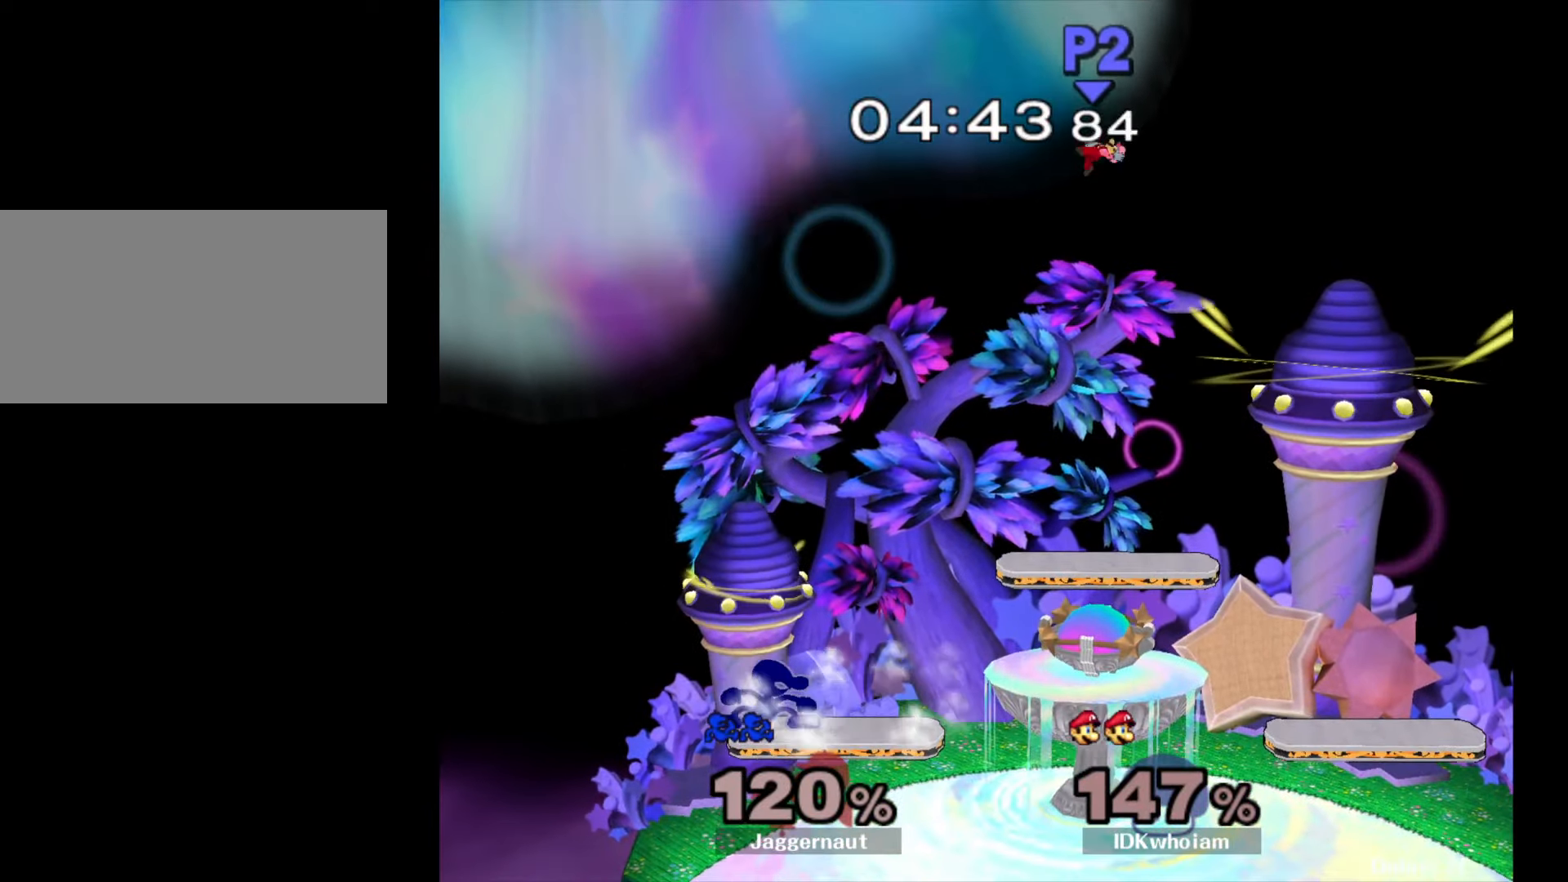
{"buttons": ["R1"], "left_stick": "down-left", "right_stick": "center", "events": [[17, "R1", "down"], [84, "Y", "up"], [117, "left_stick", "center"], [134, "R1", "up"], [167, "left_stick", "right"], [400, "left_stick", "down-left"], [500, "R1", "down"]]}
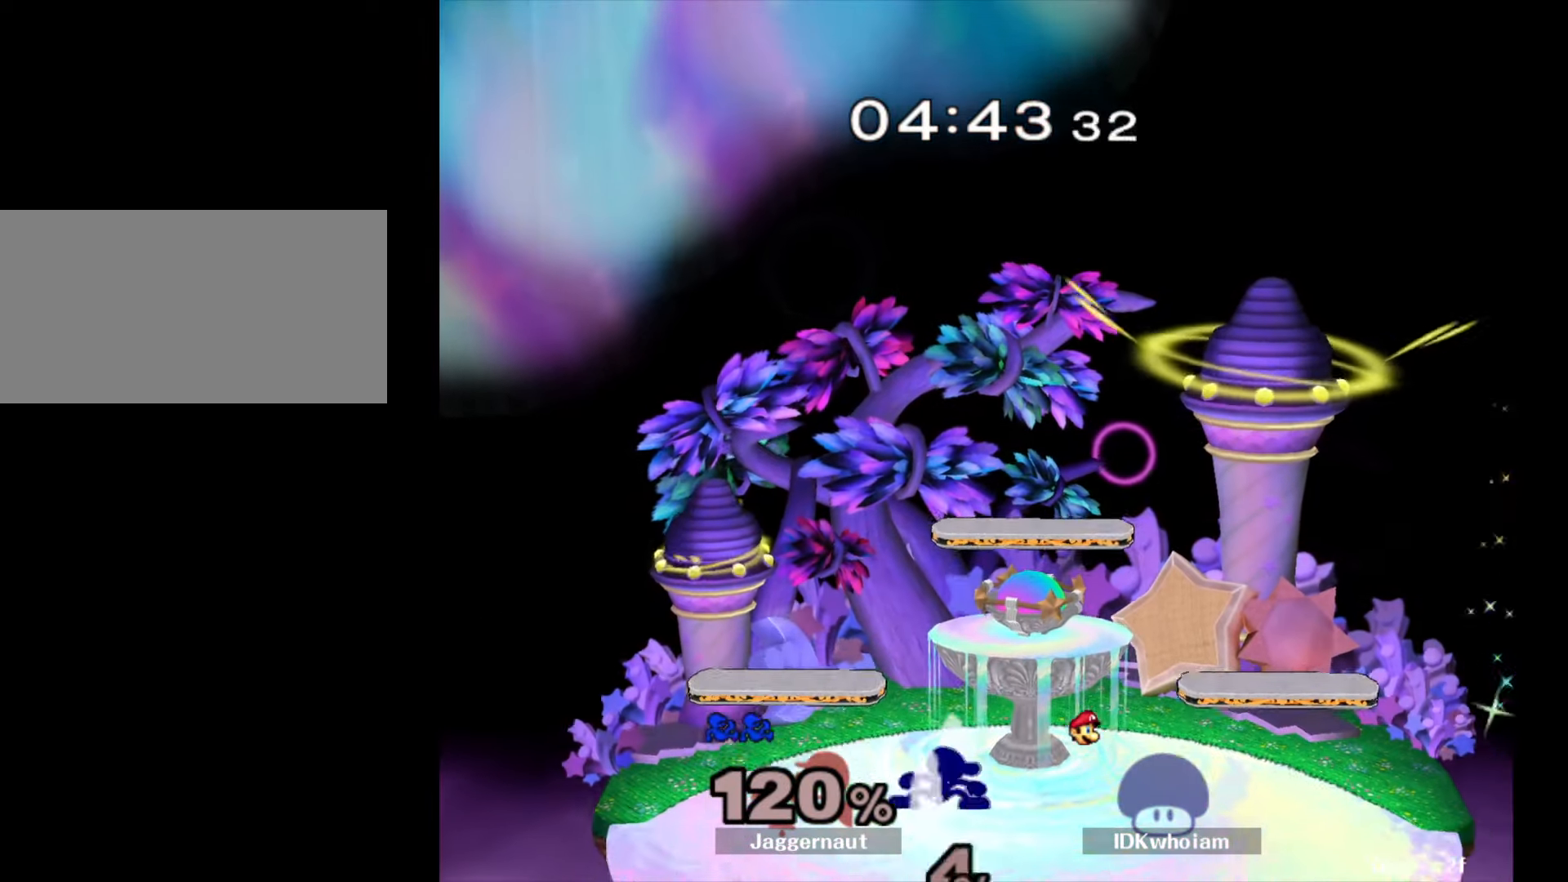
{"buttons": ["Y"], "left_stick": "down-right", "right_stick": "center", "events": [[117, "left_stick", "center"], [134, "R1", "up"], [234, "Y", "down"], [234, "left_stick", "down-right"], [300, "R1", "down"], [350, "Y", "up"], [384, "left_stick", "center"], [400, "R1", "up"], [484, "Y", "down"], [484, "left_stick", "down-right"]]}
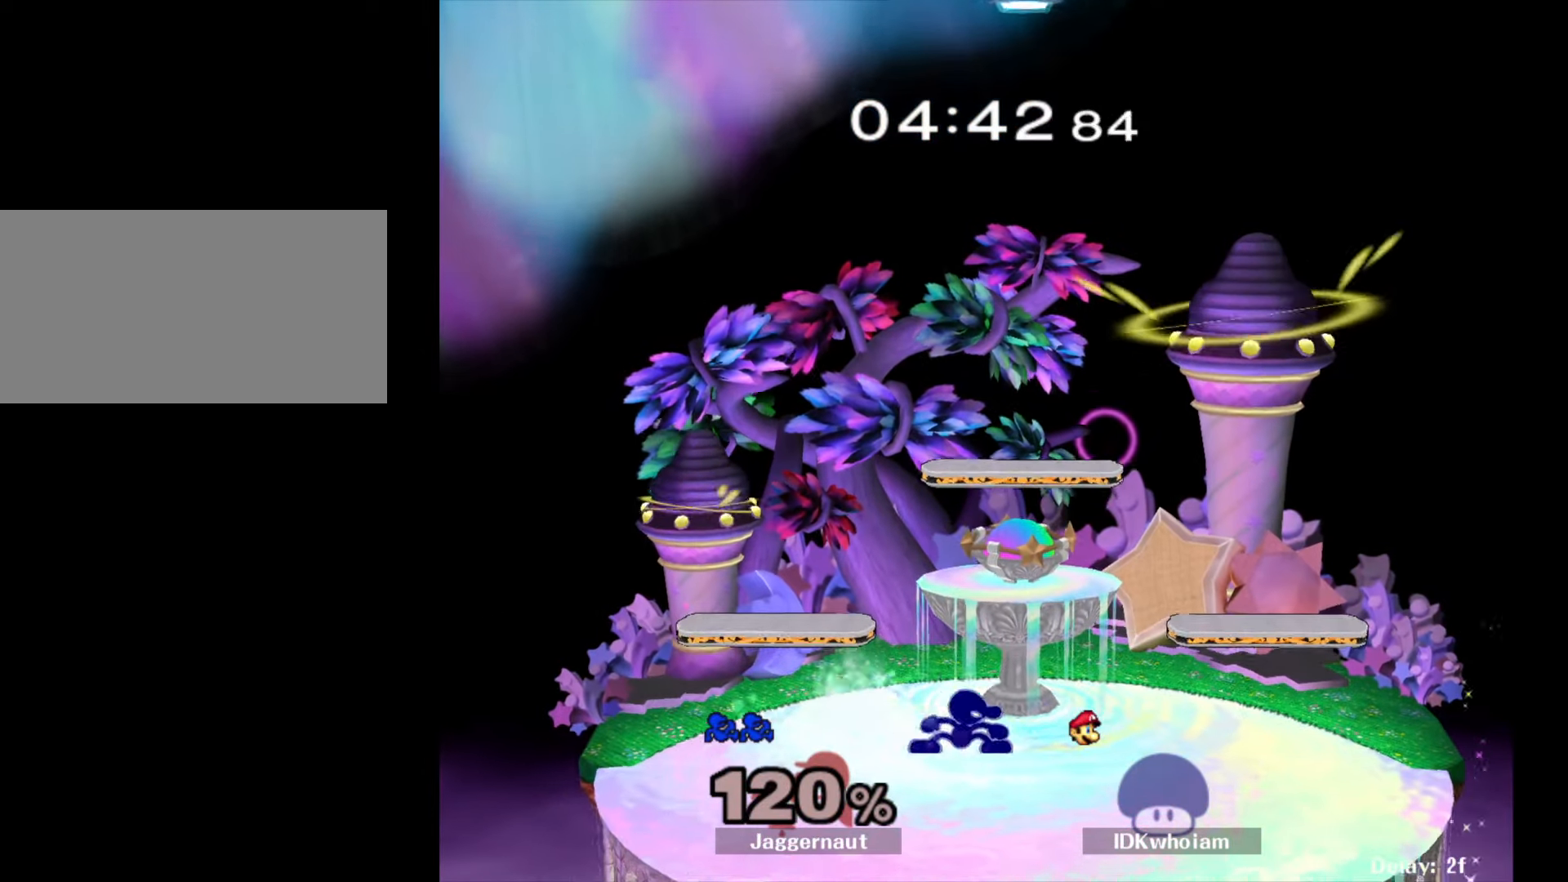
{"buttons": ["Y"], "left_stick": "down-right", "right_stick": "center", "events": [[67, "R1", "down"], [134, "Y", "up"], [184, "R1", "up"], [184, "left_stick", "center"], [334, "Y", "down"], [434, "Y", "up"], [484, "Y", "down"], [500, "left_stick", "down-right"]]}
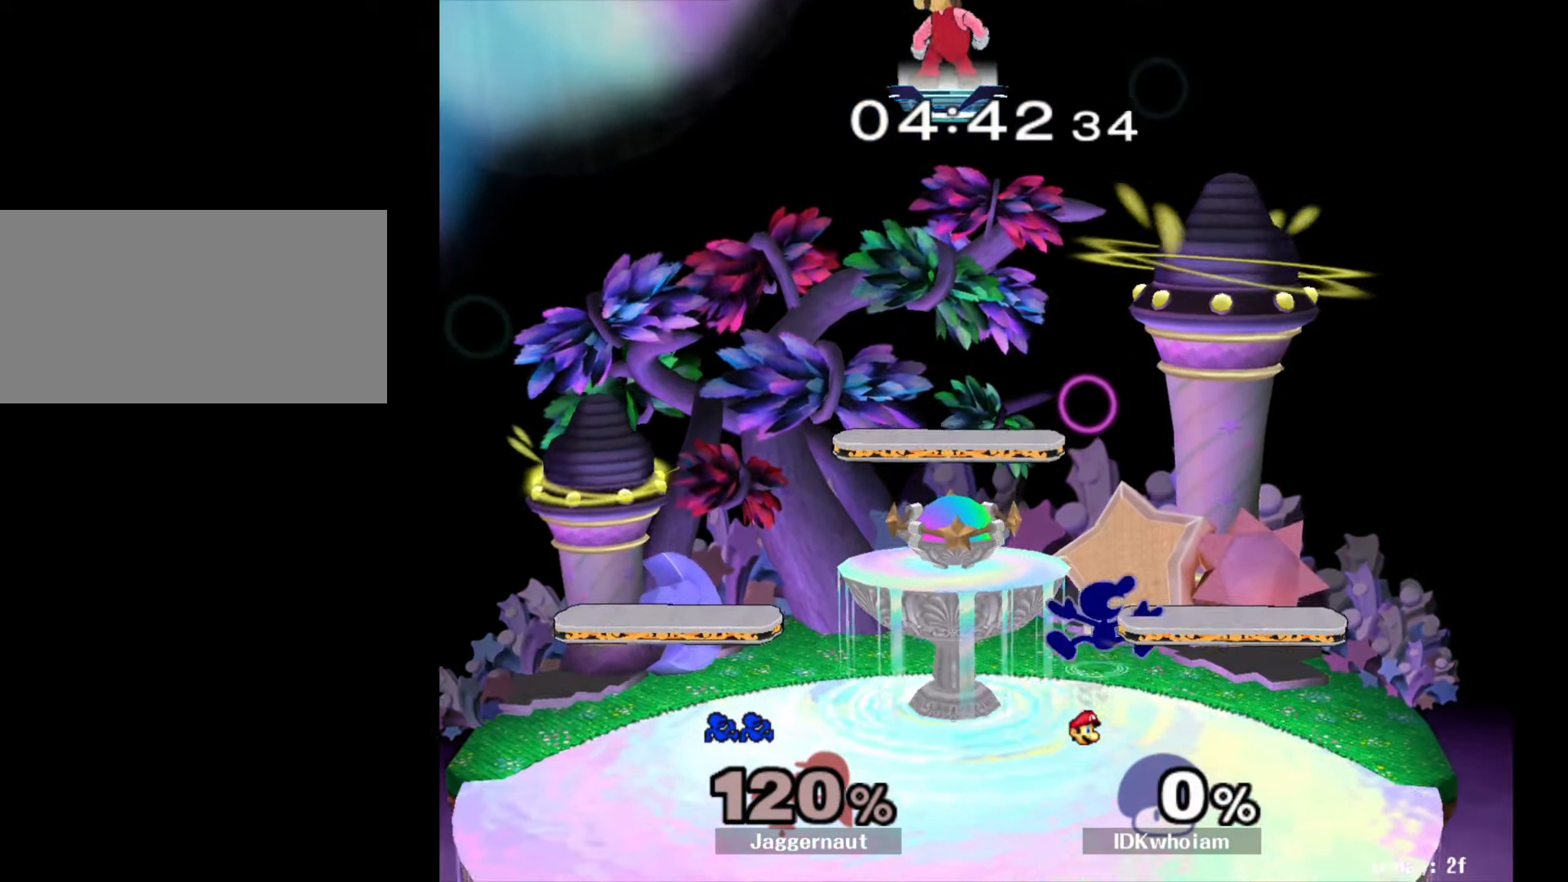
{"buttons": ["Y", "R1"], "left_stick": "down", "right_stick": "center", "events": [[100, "R1", "down"], [184, "Y", "up"], [200, "left_stick", "center"], [234, "R1", "up"], [300, "left_stick", "left"], [350, "Y", "down"], [434, "left_stick", "down"], [467, "R1", "down"]]}
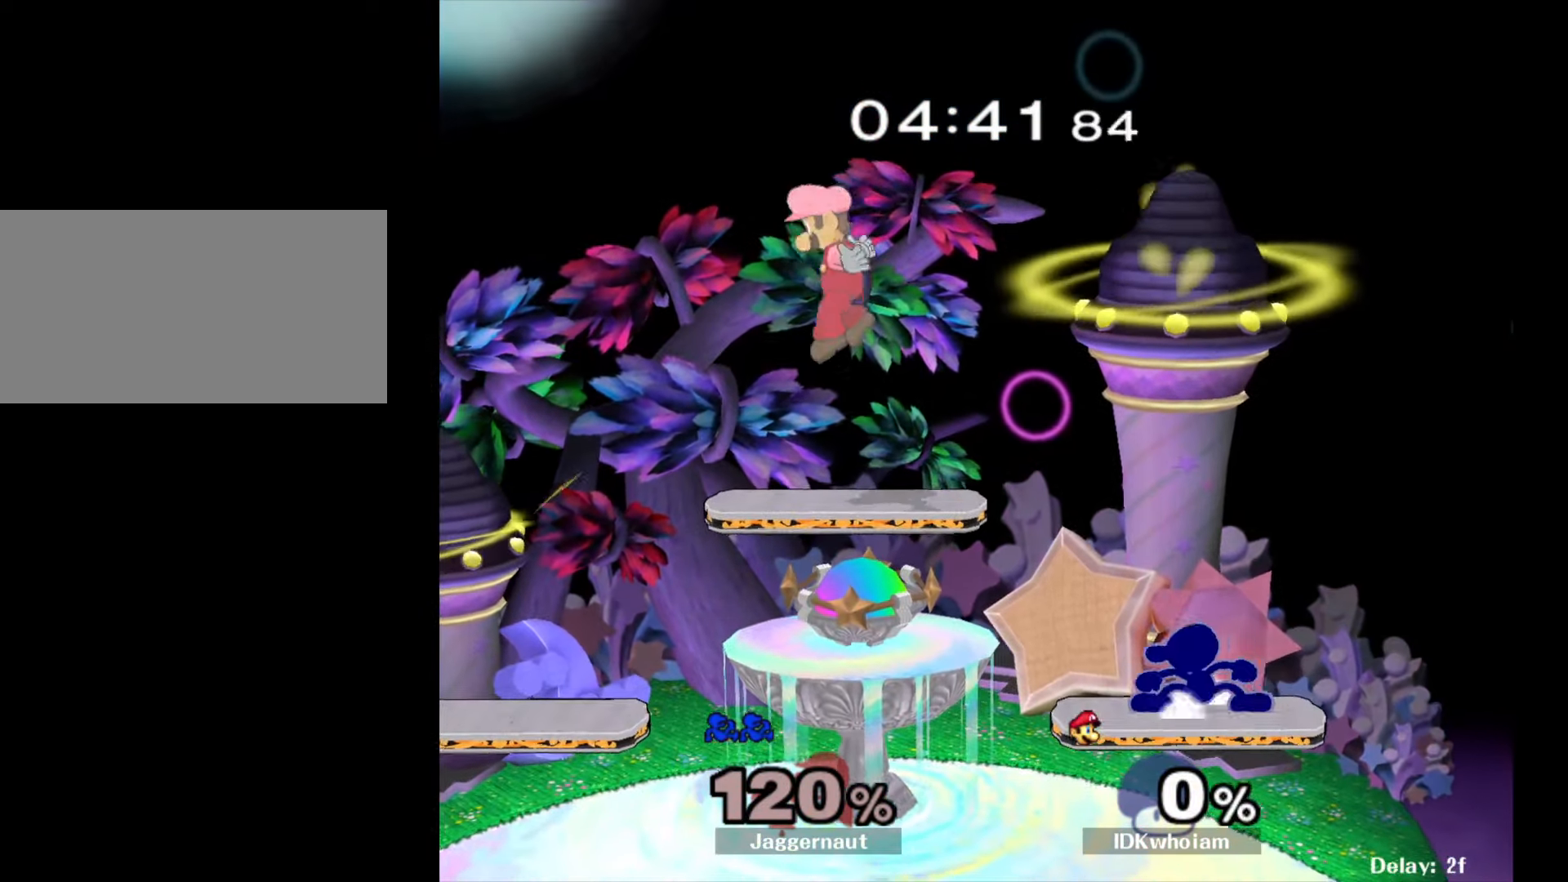
{"buttons": ["R1"], "left_stick": "left", "right_stick": "center", "events": [[100, "Y", "up"], [217, "left_stick", "left"]]}
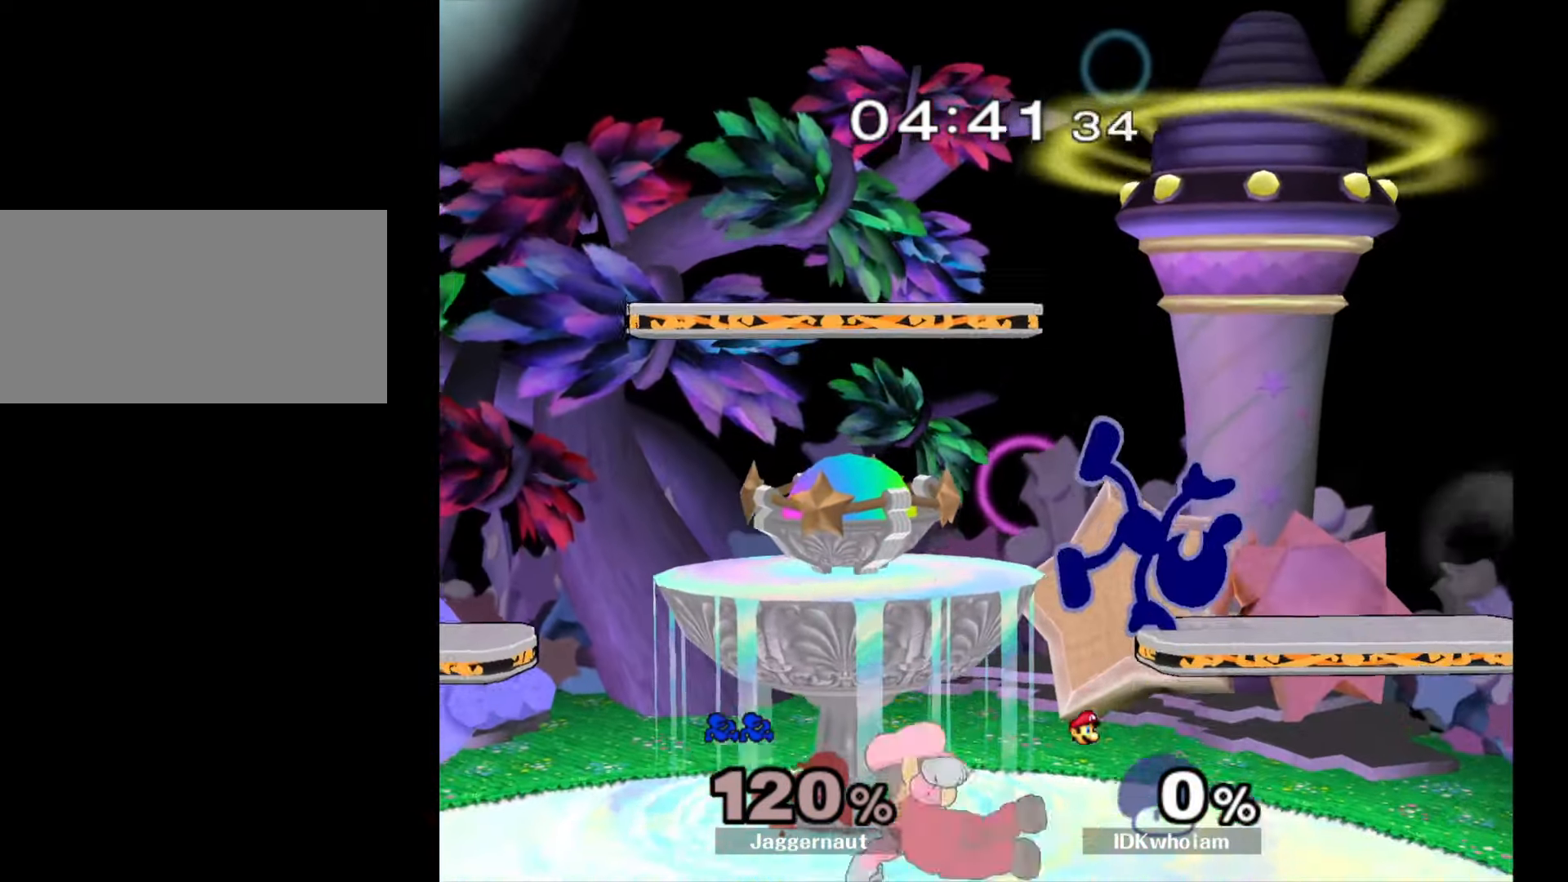
{"buttons": ["R1"], "left_stick": "left", "right_stick": "center", "events": []}
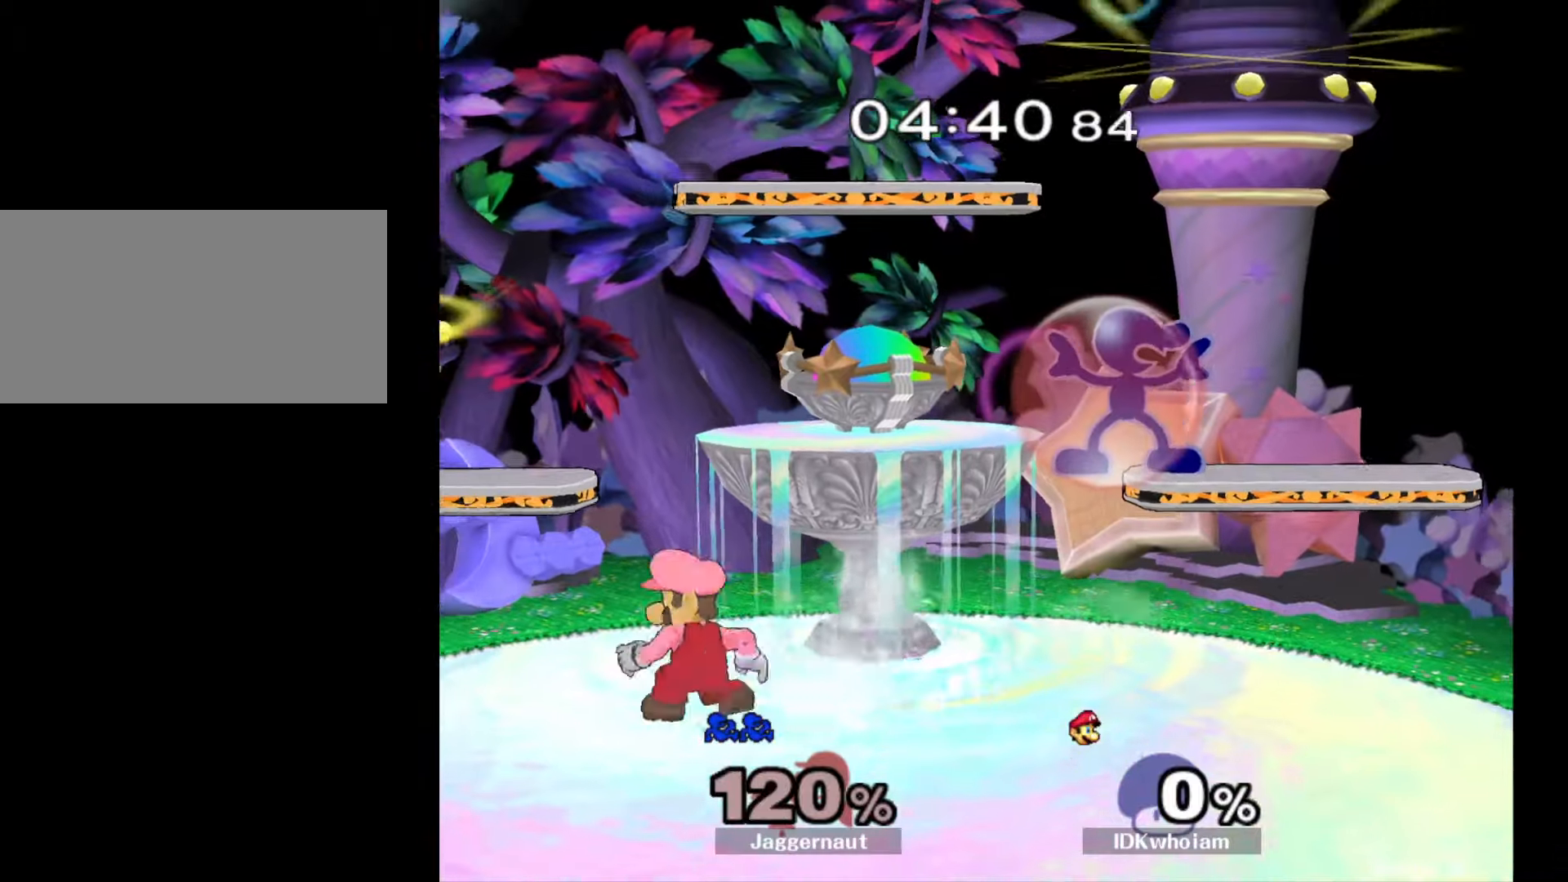
{"buttons": ["Y"], "left_stick": "down-left", "right_stick": "center", "events": [[250, "Y", "down"], [417, "R1", "up"], [467, "left_stick", "down-left"]]}
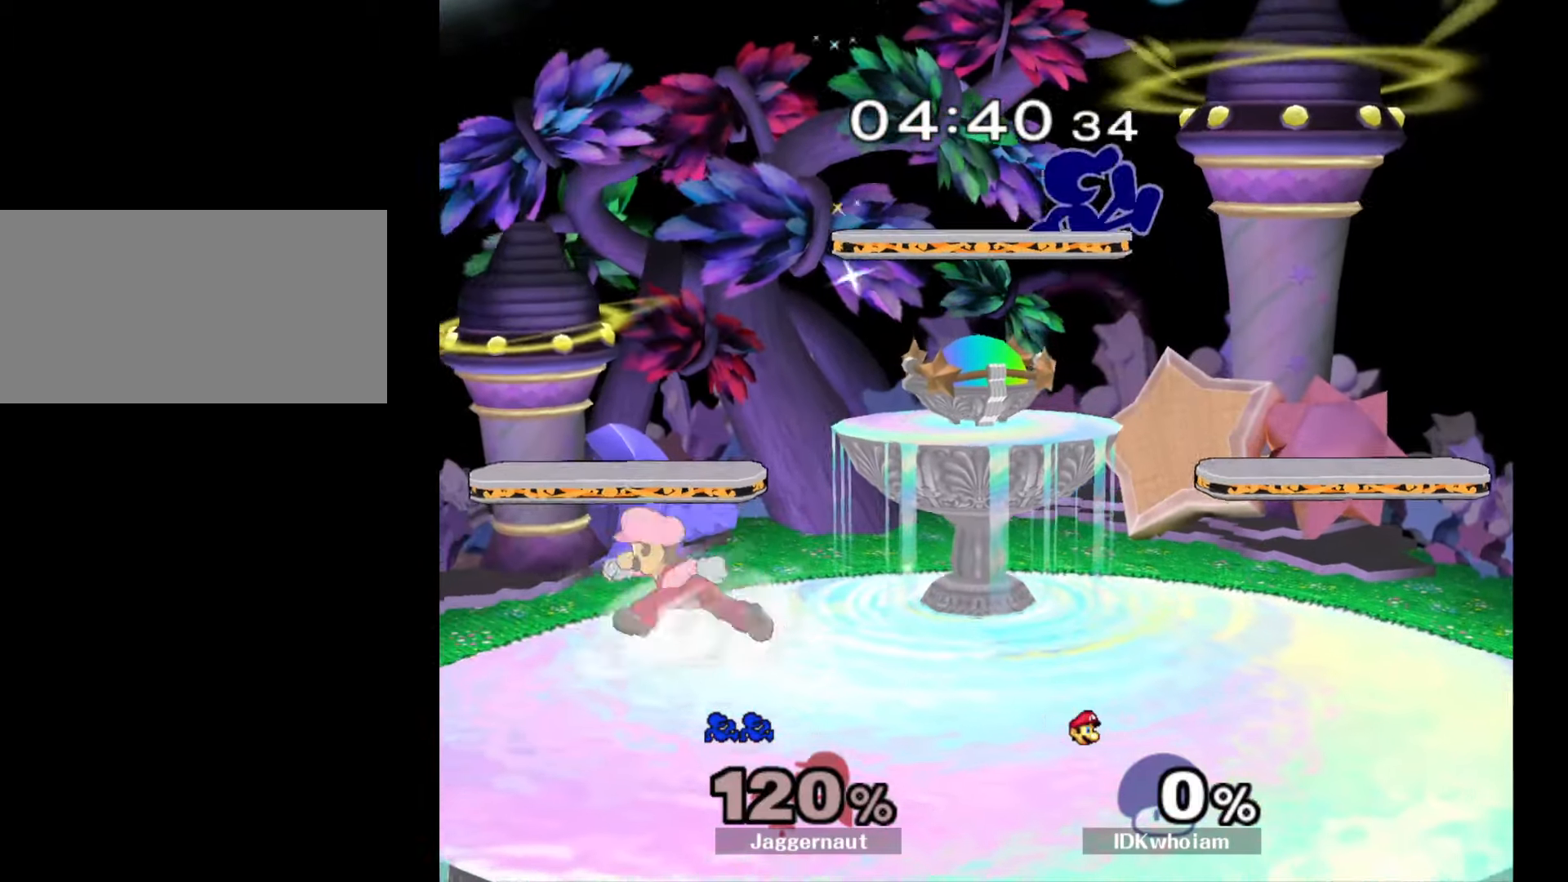
{"buttons": ["R1"], "left_stick": "left", "right_stick": "center", "events": [[50, "R1", "down"], [117, "Y", "up"], [150, "left_stick", "center"], [184, "R1", "up"], [267, "left_stick", "right"], [417, "left_stick", "left"], [484, "R1", "down"]]}
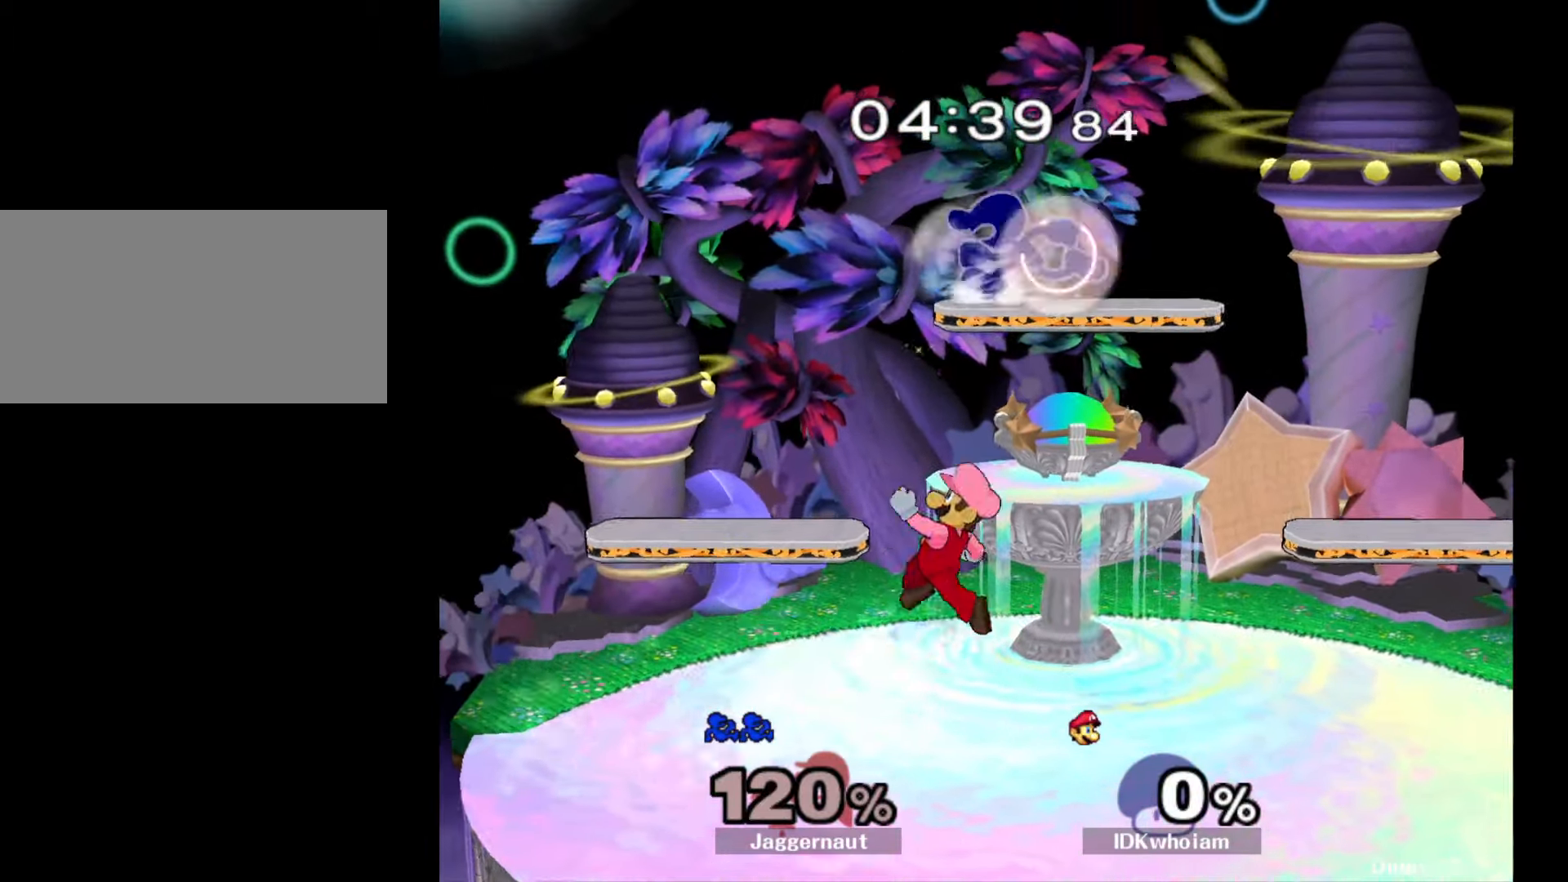
{"buttons": ["R1"], "left_stick": "left", "right_stick": "center", "events": []}
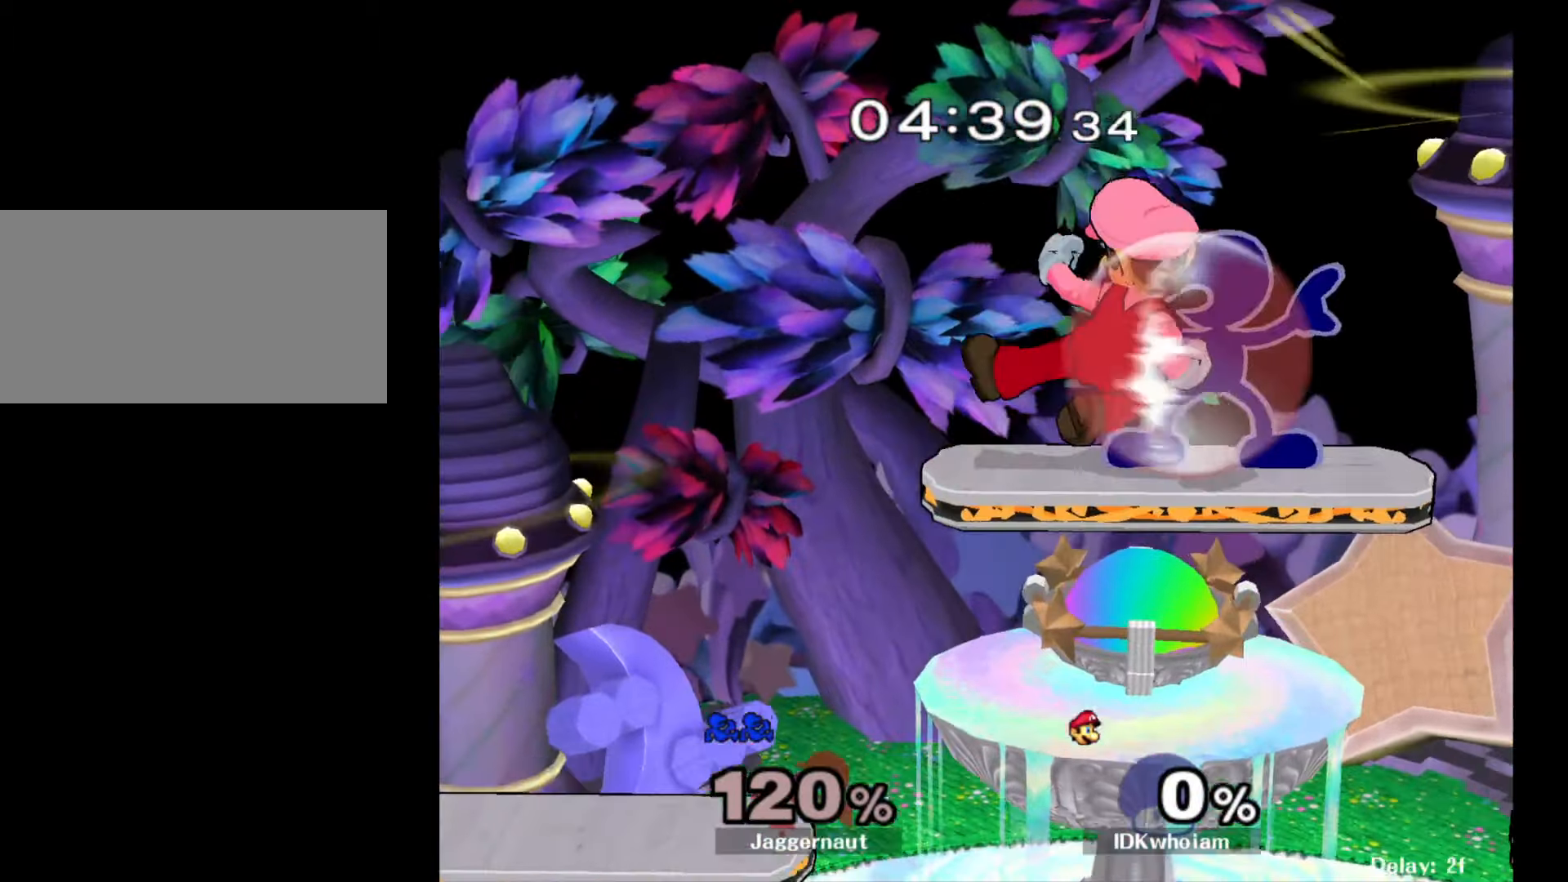
{"buttons": ["Y"], "left_stick": "up", "right_stick": "center", "events": [[117, "left_stick", "down-left"], [217, "left_stick", "down"], [367, "R1", "up"], [450, "Y", "down"], [467, "left_stick", "up"]]}
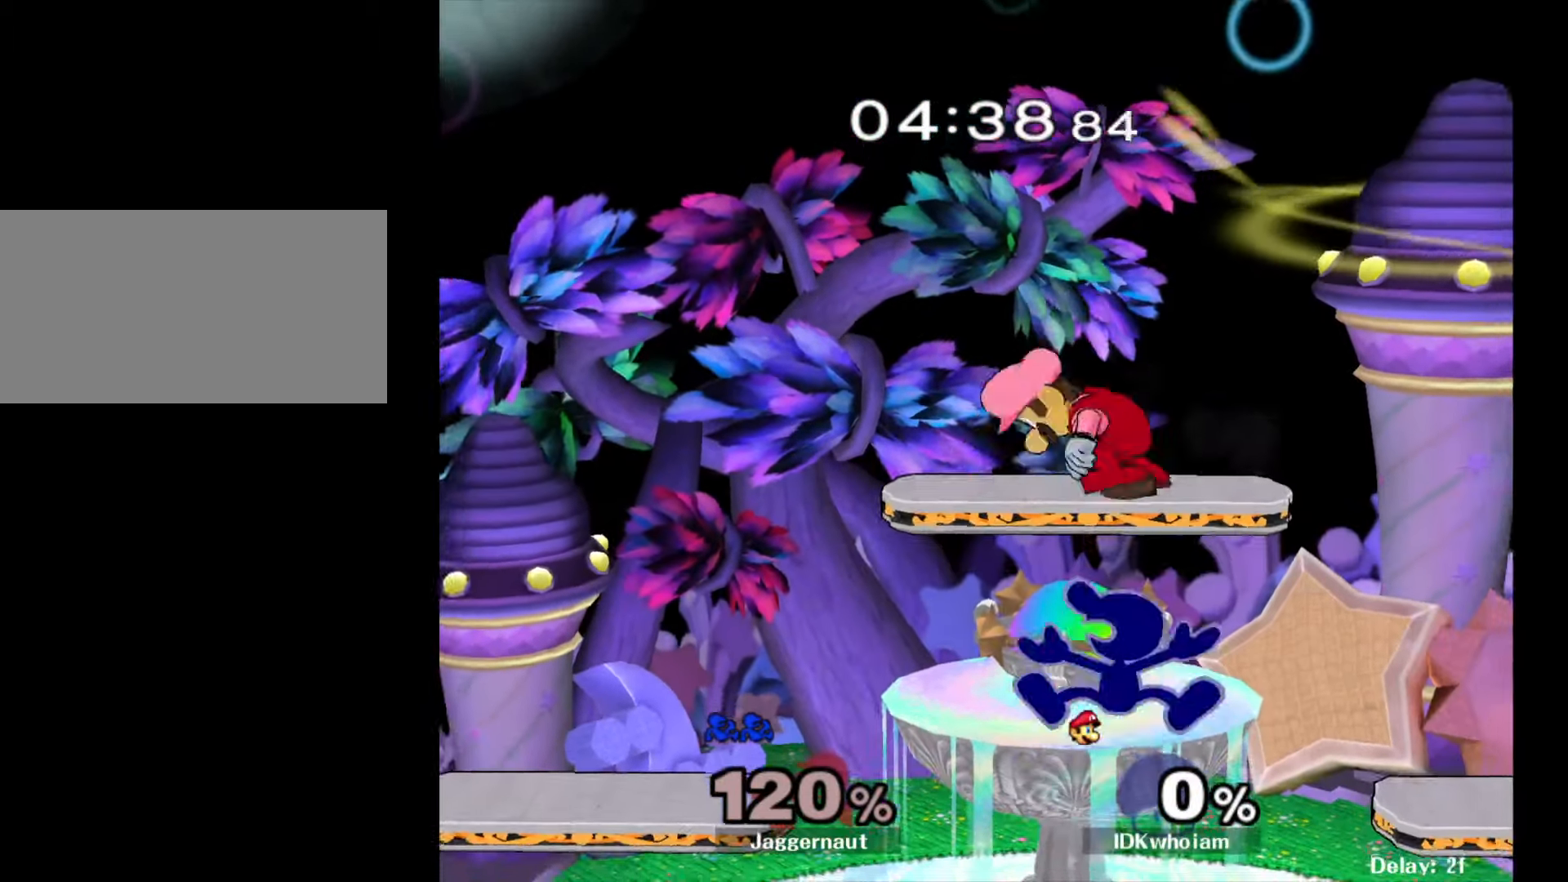
{"buttons": [], "left_stick": "right", "right_stick": "center", "events": [[17, "A", "down"], [50, "Y", "up"], [117, "A", "up"], [200, "left_stick", "left"], [284, "left_stick", "right"]]}
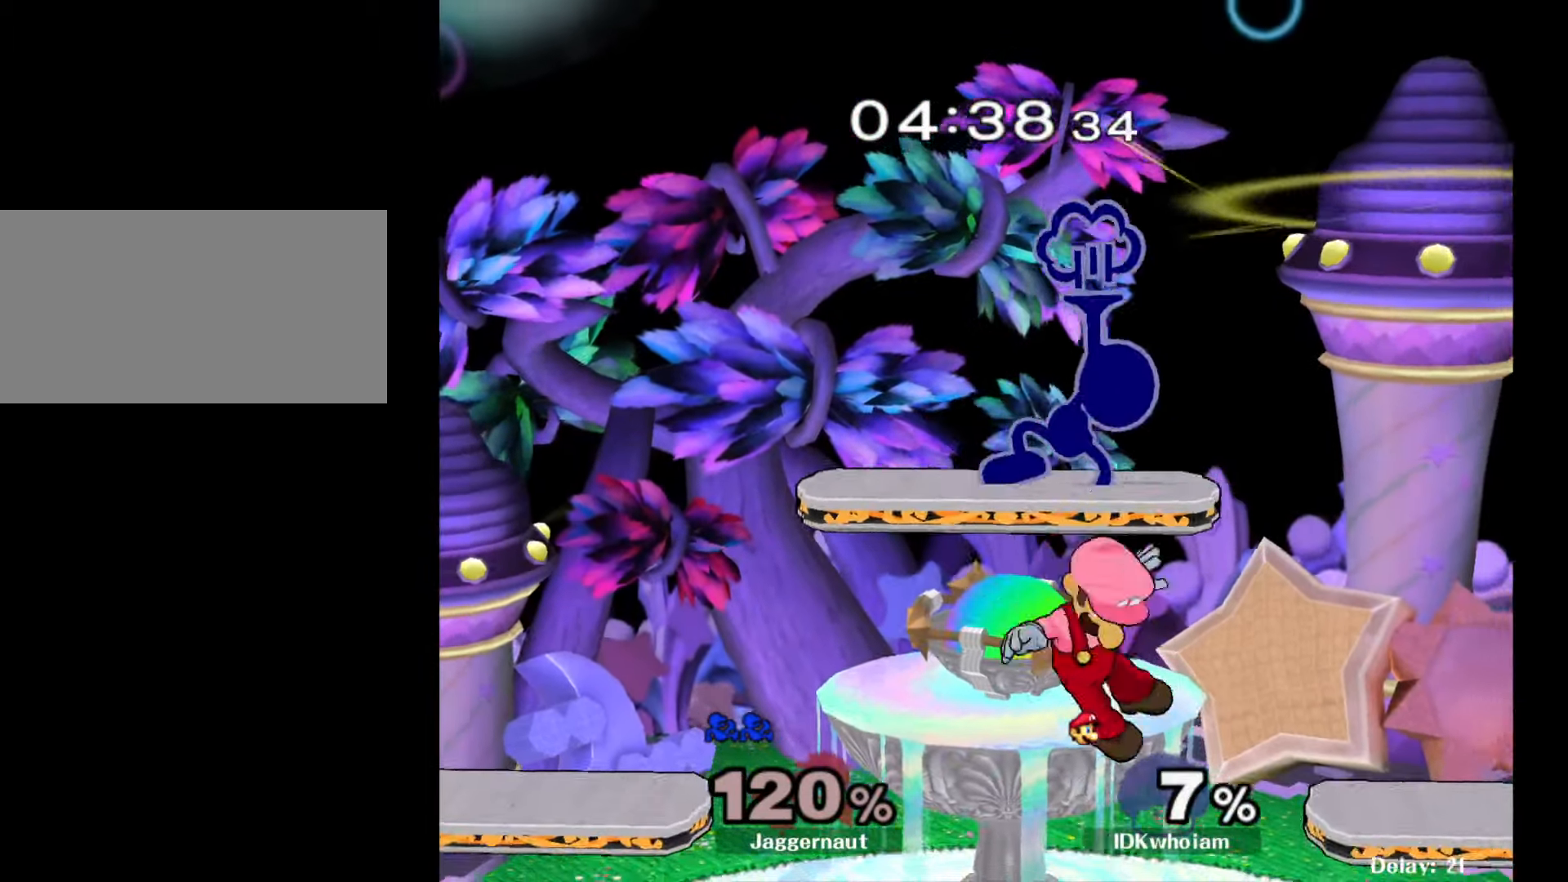
{"buttons": ["R1"], "left_stick": "left", "right_stick": "center", "events": [[34, "left_stick", "center"], [100, "R1", "down"], [100, "left_stick", "left"]]}
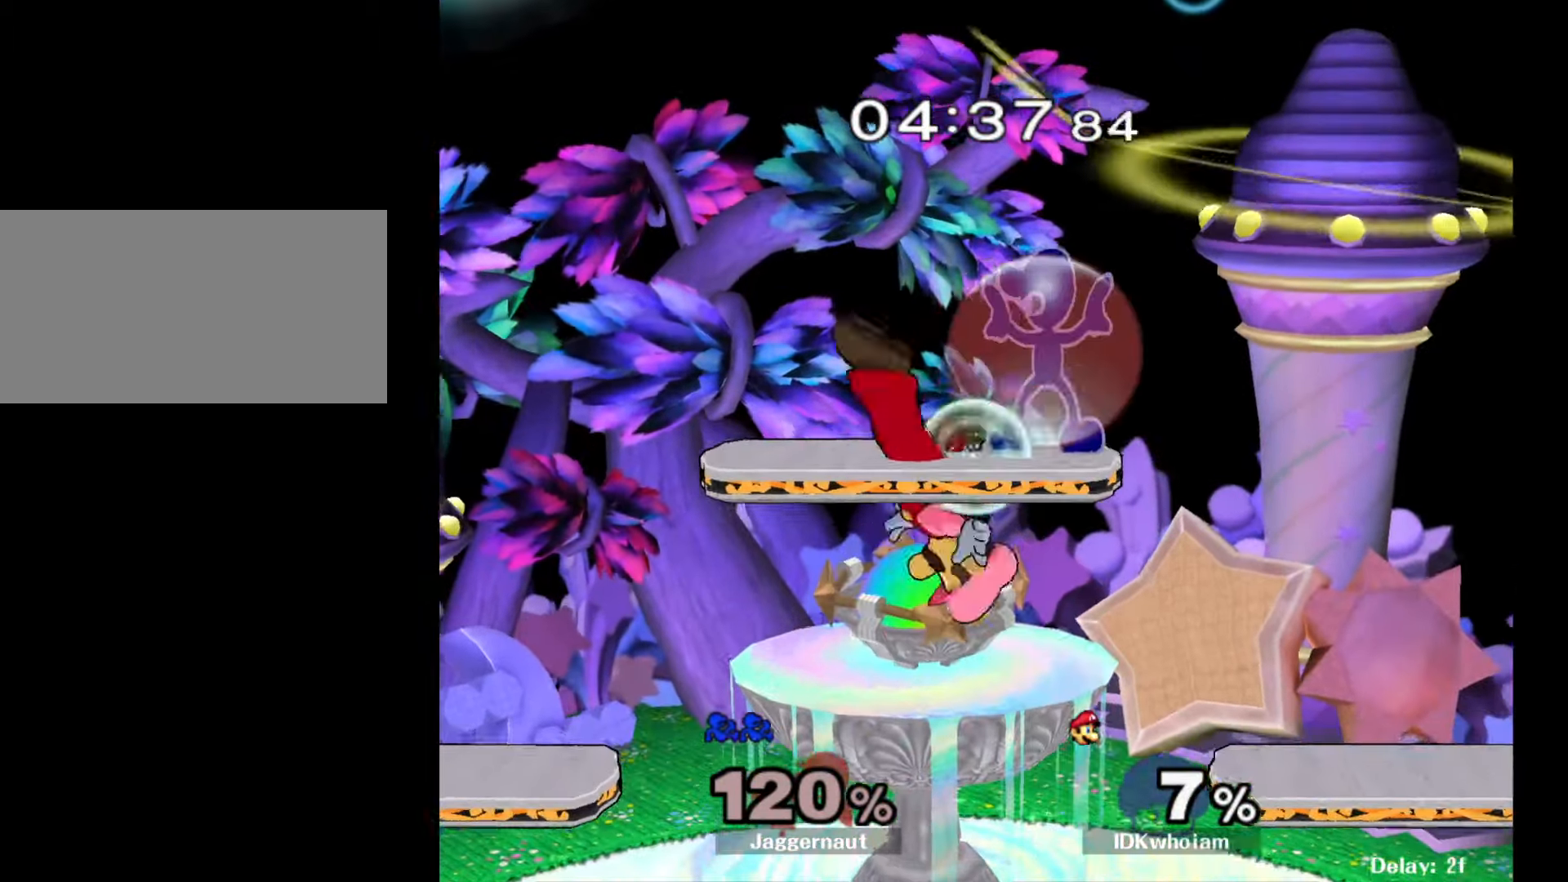
{"buttons": [], "left_stick": "down", "right_stick": "center", "events": [[267, "left_stick", "down-left"], [367, "R1", "up"], [500, "left_stick", "down"]]}
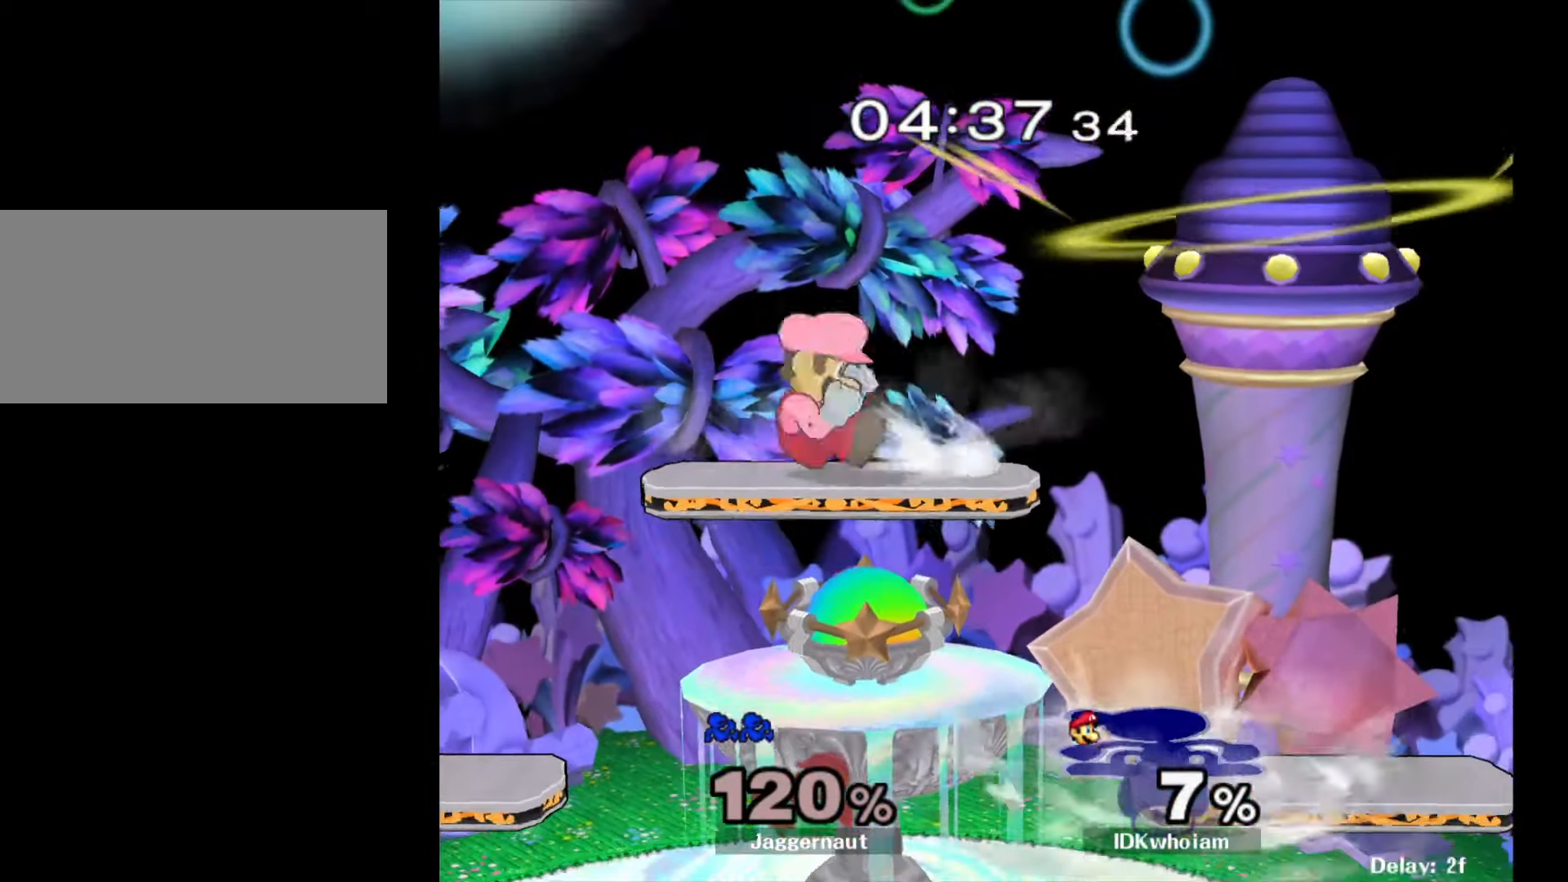
{"buttons": [], "left_stick": "center", "right_stick": "center", "events": [[50, "left_stick", "down-right"], [117, "left_stick", "center"]]}
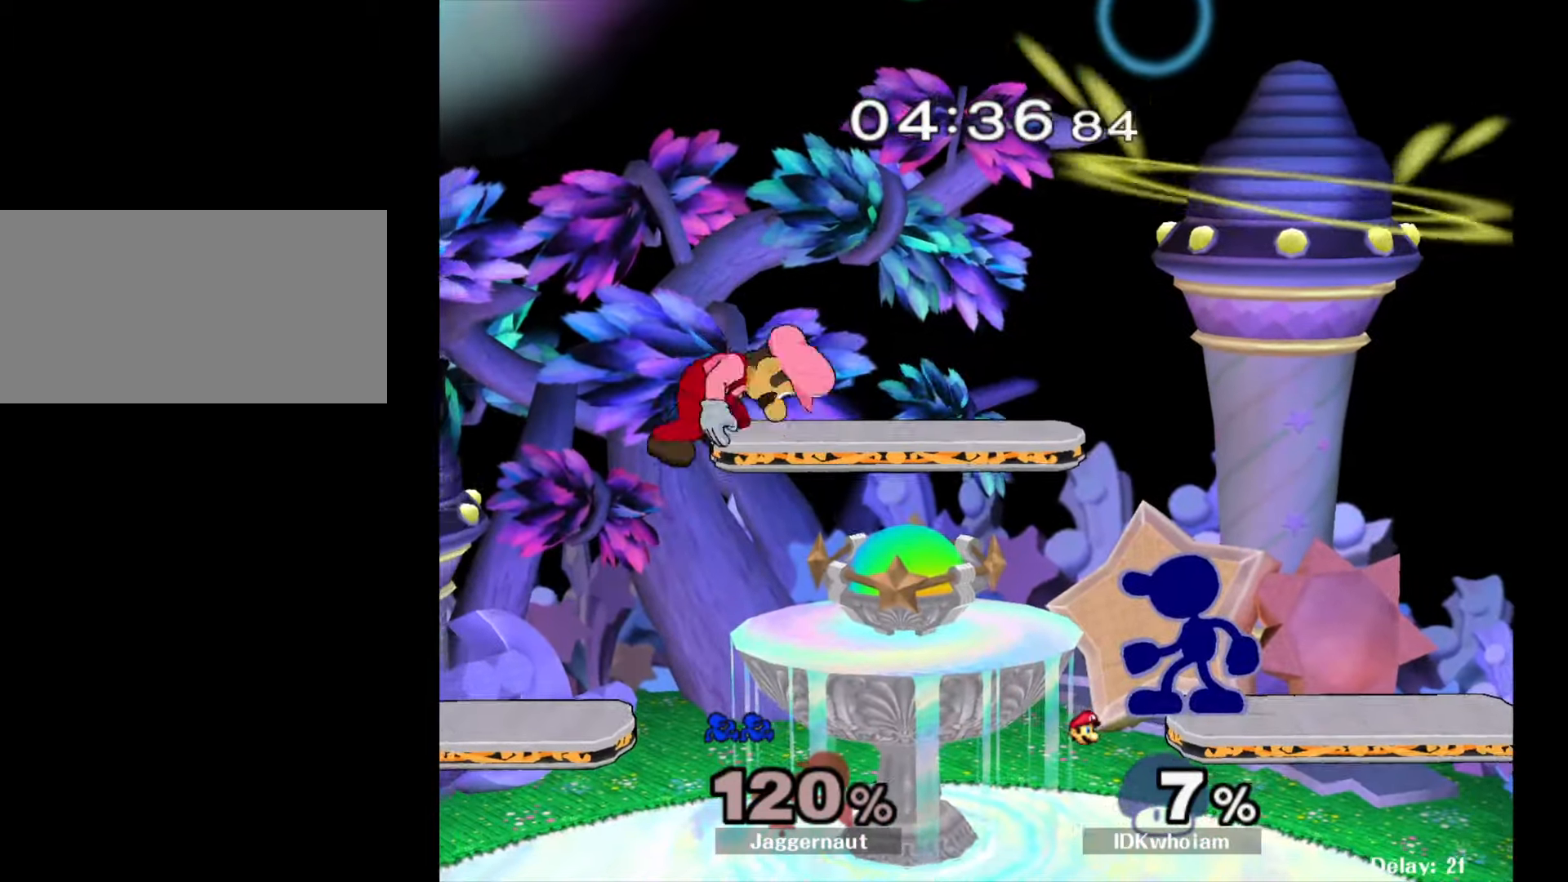
{"buttons": [], "left_stick": "left", "right_stick": "center", "events": [[84, "left_stick", "left"], [184, "left_stick", "down"], [250, "Y", "down"], [300, "left_stick", "center"], [384, "Y", "up"], [450, "left_stick", "left"]]}
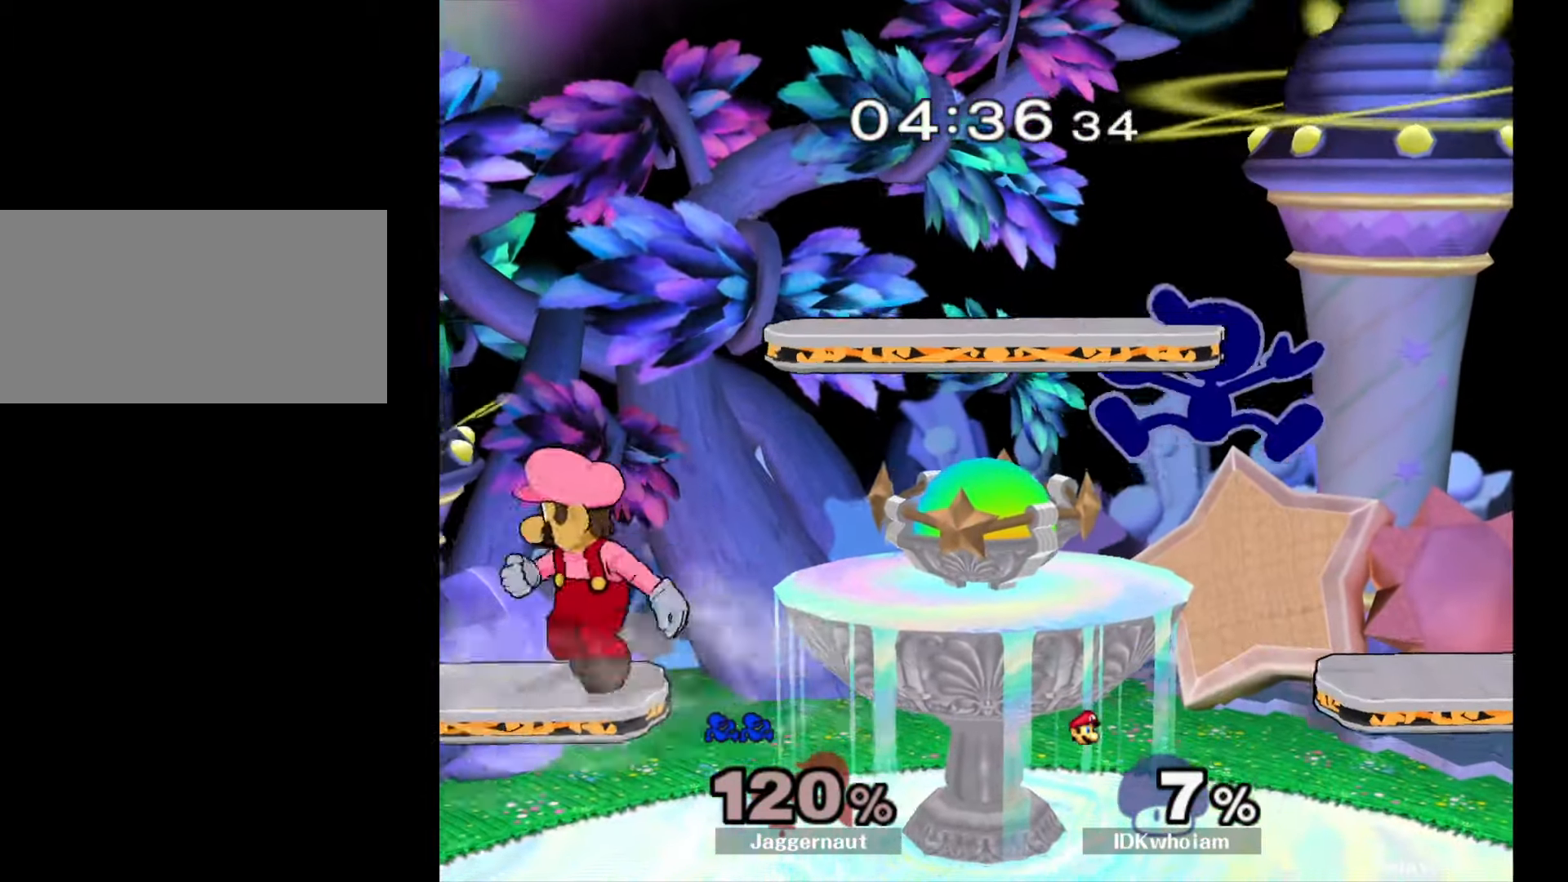
{"buttons": ["R1"], "left_stick": "down-right", "right_stick": "center", "events": [[50, "left_stick", "center"], [217, "left_stick", "down-right"], [484, "R1", "down"]]}
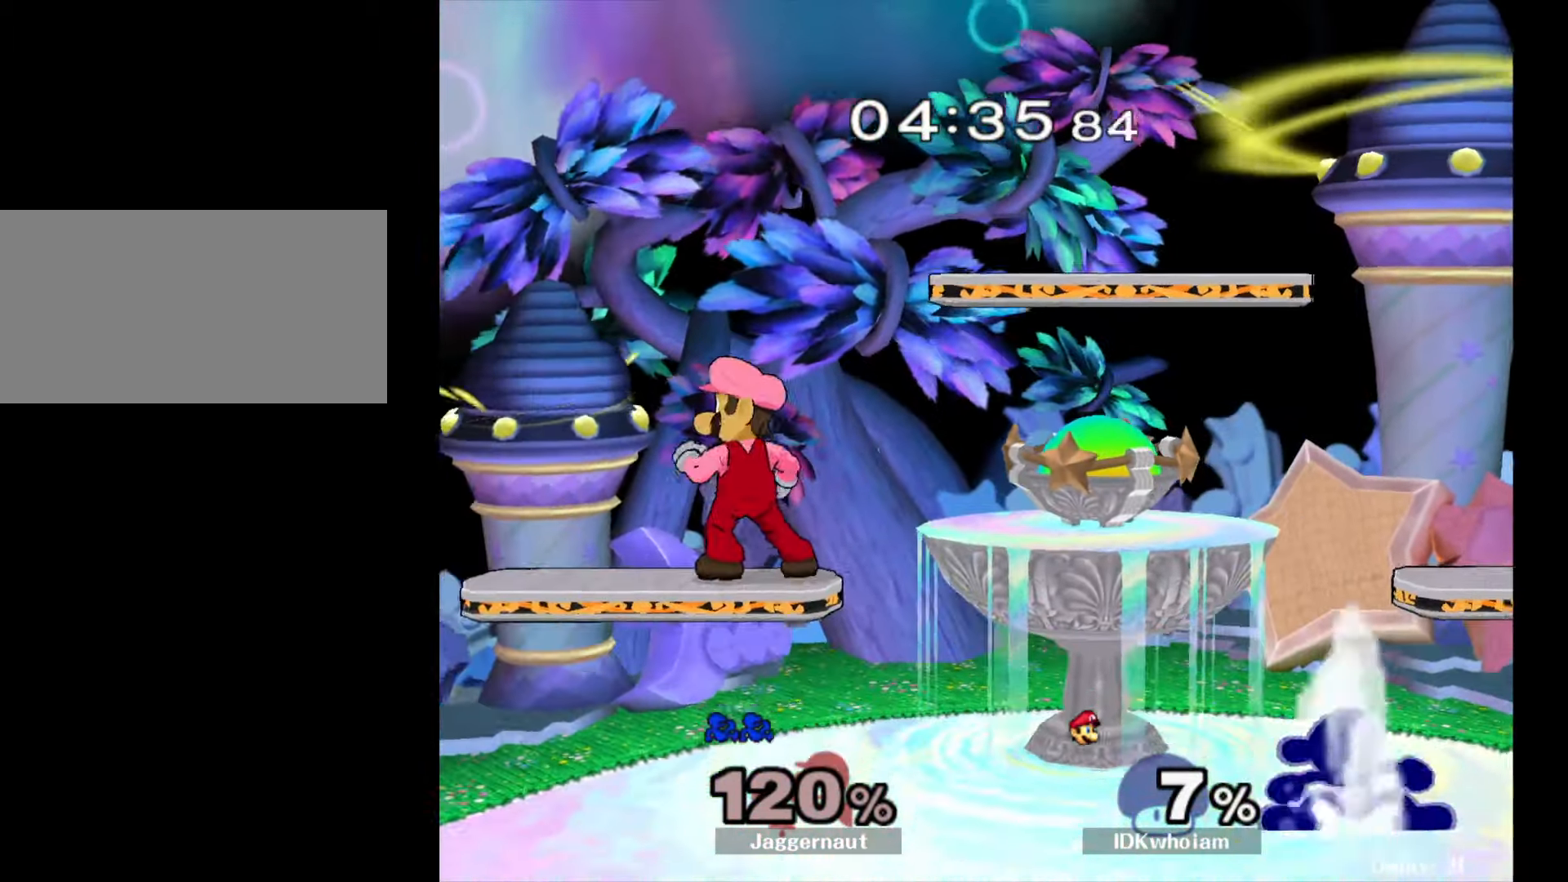
{"buttons": [], "left_stick": "down", "right_stick": "center", "events": [[117, "R1", "up"], [167, "left_stick", "center"], [217, "left_stick", "down-left"], [234, "Y", "down"], [317, "R1", "down"], [384, "Y", "up"], [417, "R1", "up"], [467, "left_stick", "down"]]}
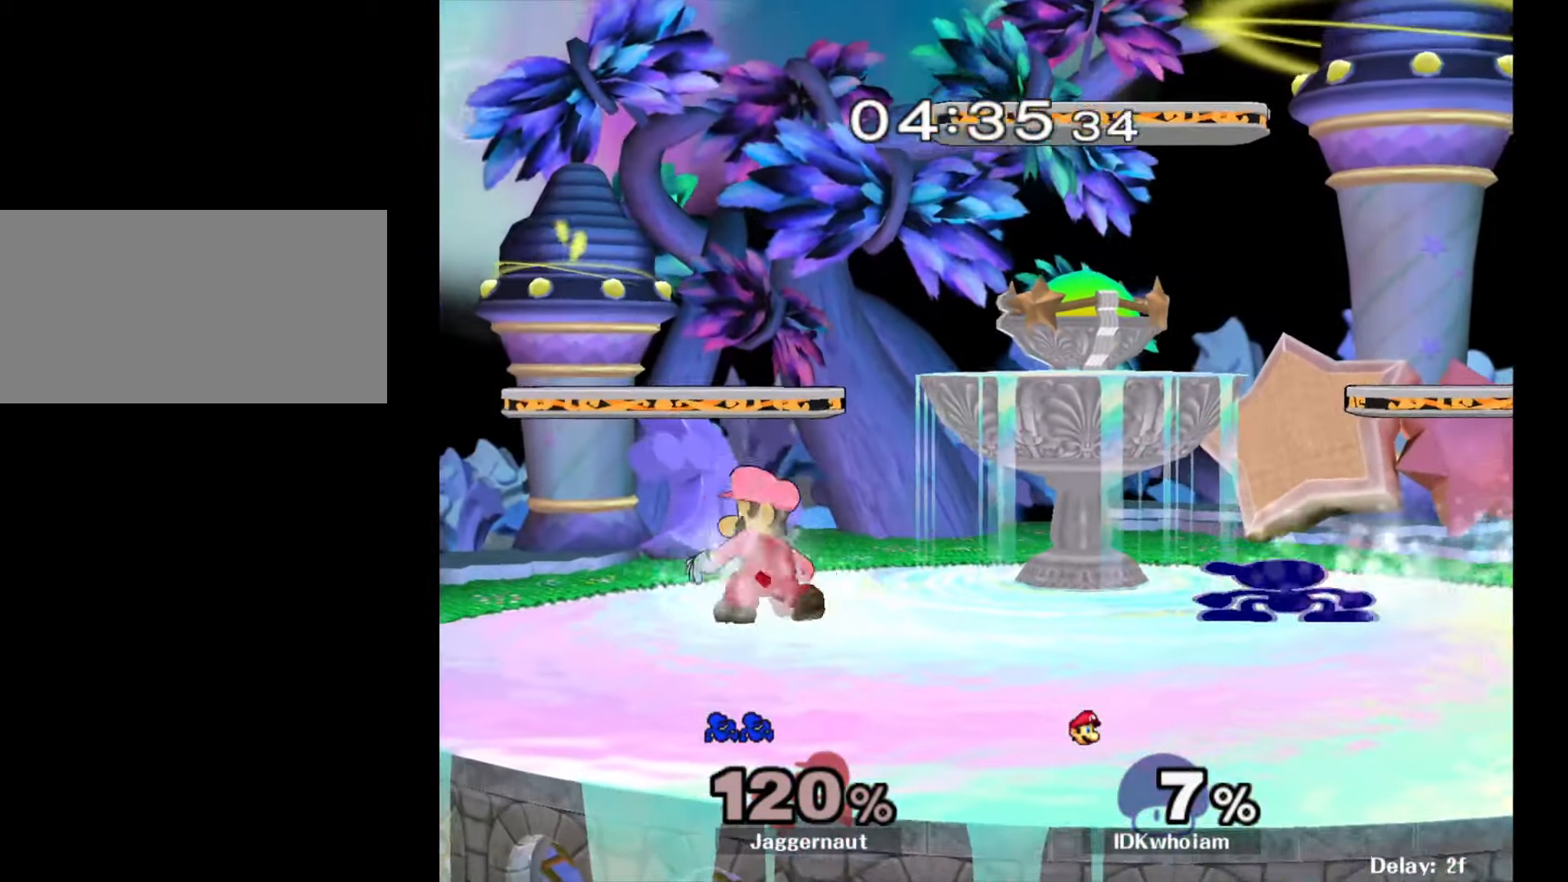
{"buttons": [], "left_stick": "down-right", "right_stick": "center", "events": [[67, "A", "down"], [217, "A", "up"], [450, "left_stick", "down-right"]]}
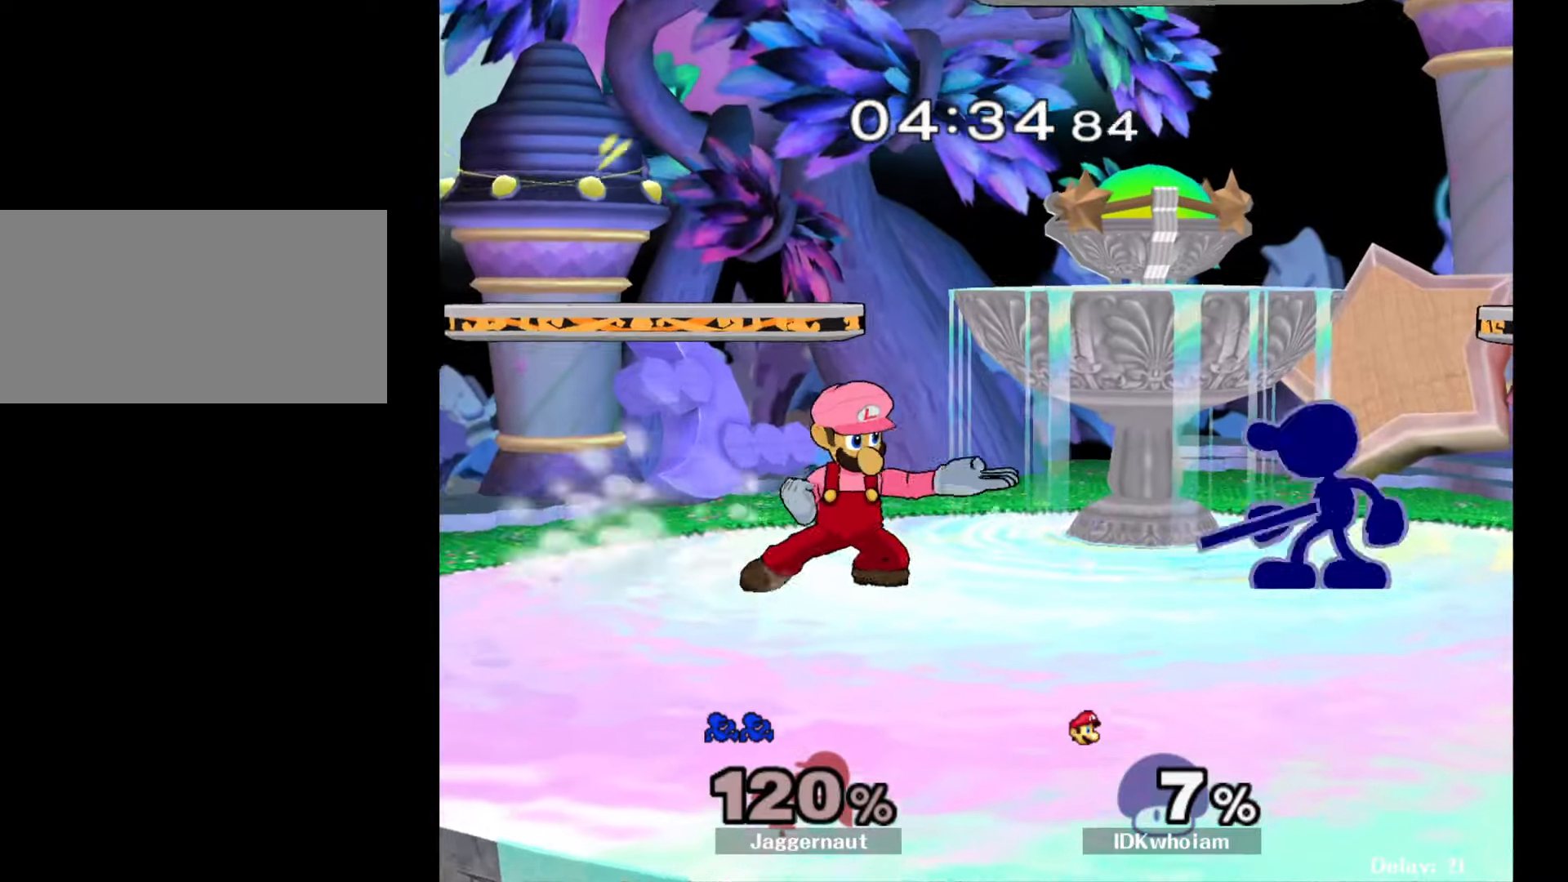
{"buttons": ["Y"], "left_stick": "down-left", "right_stick": "center", "events": [[34, "Y", "down"], [117, "R1", "down"], [200, "Y", "up"], [250, "R1", "up"], [267, "left_stick", "center"], [384, "left_stick", "down-left"], [500, "Y", "down"]]}
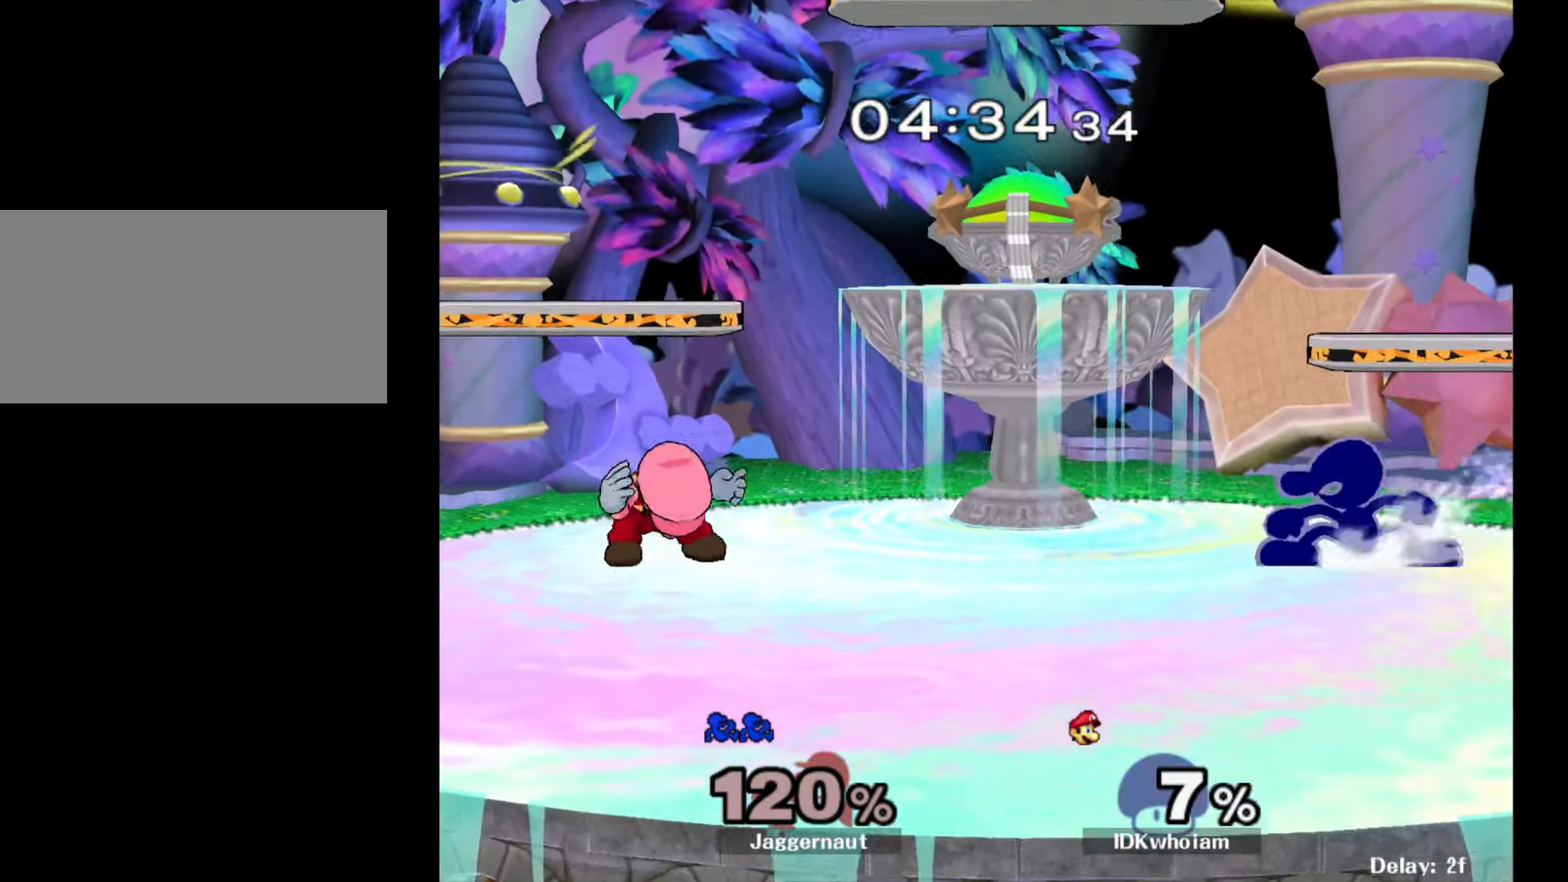
{"buttons": ["Y"], "left_stick": "left", "right_stick": "center", "events": [[50, "left_stick", "down-right"], [100, "R1", "down"], [200, "Y", "up"], [234, "R1", "up"], [234, "left_stick", "center"], [384, "left_stick", "left"], [434, "Y", "down"]]}